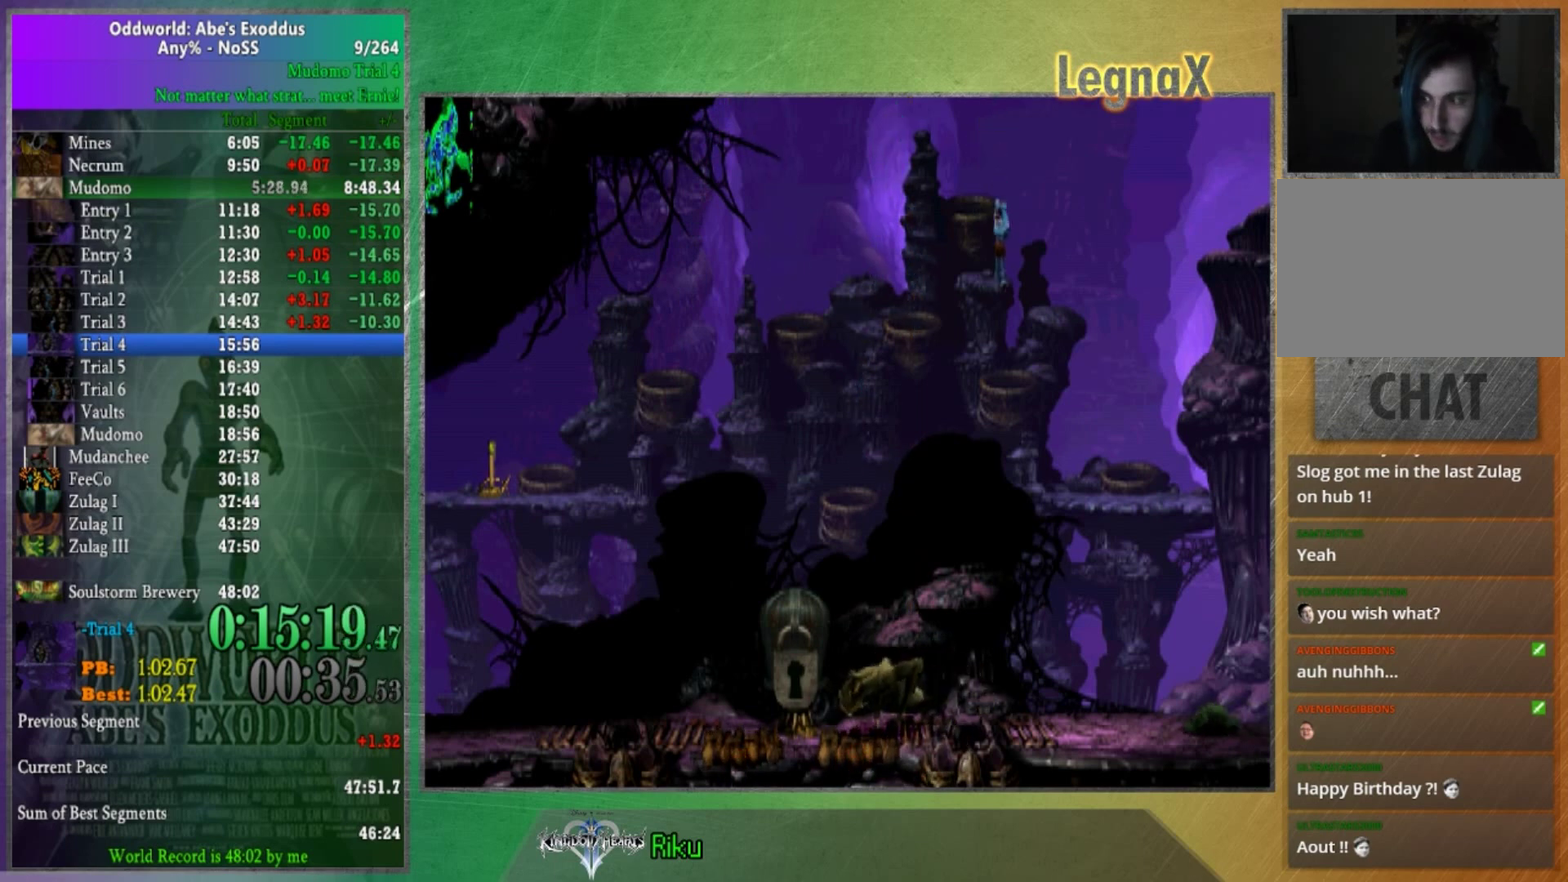
Gameplay with a controller (Xbox layout); each line is a JSON object with the inputs held at the frame after it. "events" lists button and stick changes between this image and that frame as [ms after this image, input, new state], when the widget could be followed in between. This overlay highlights the sticks when they move; stick clicks (L3) are not distinguishable. Not read: A L1 L3 R1 R3.
{"buttons": [], "left_stick": "right", "right_stick": "center", "events": [[100, "left_stick", "right"]]}
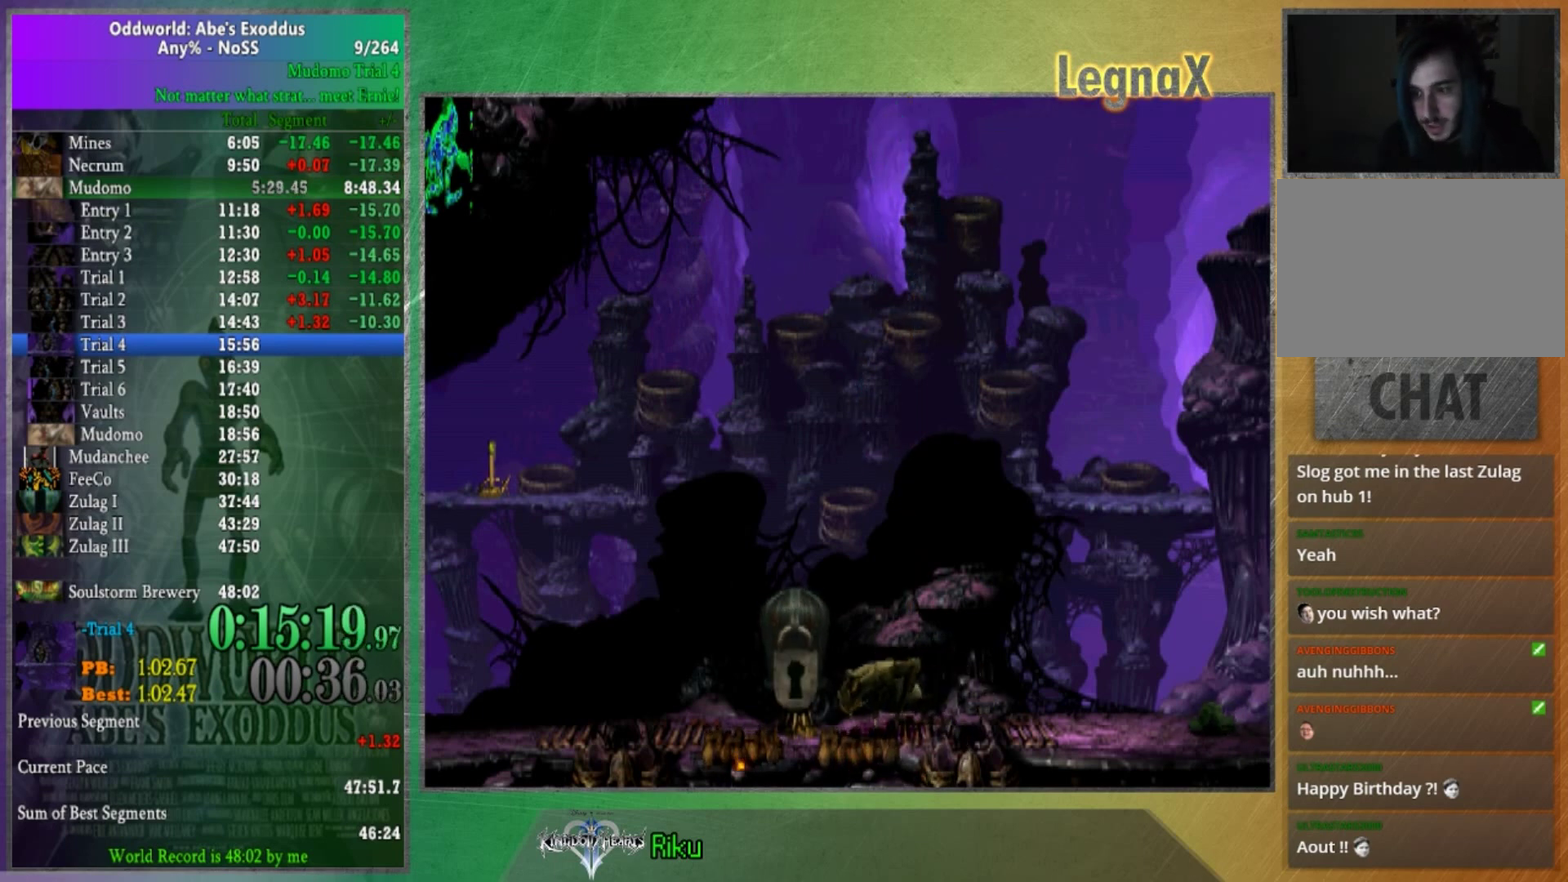
{"buttons": [], "left_stick": "right", "right_stick": "center", "events": []}
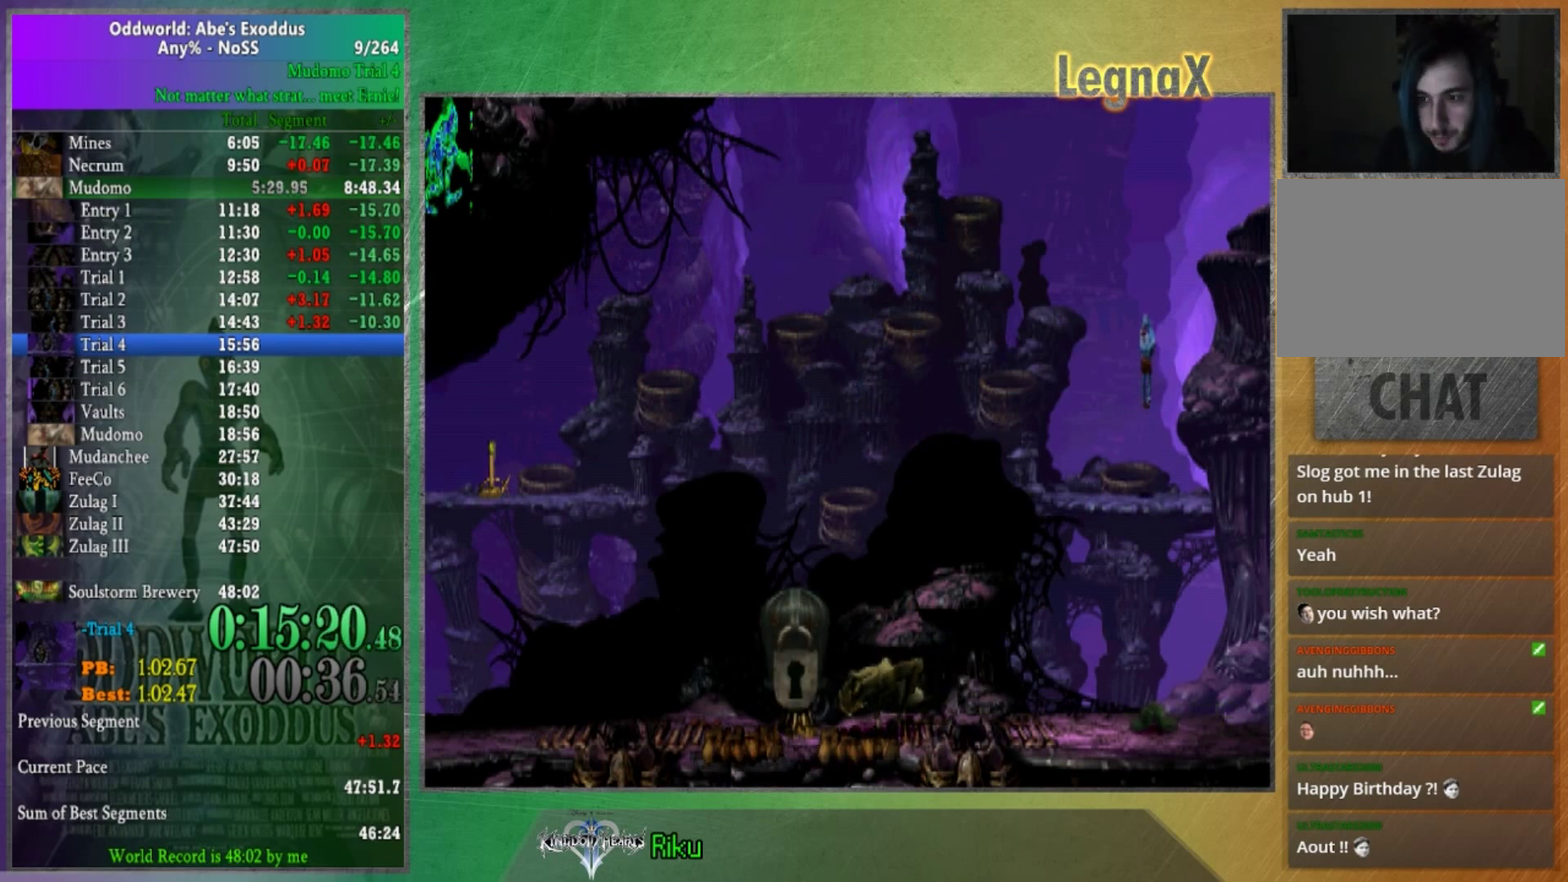
{"buttons": [], "left_stick": "right", "right_stick": "center", "events": []}
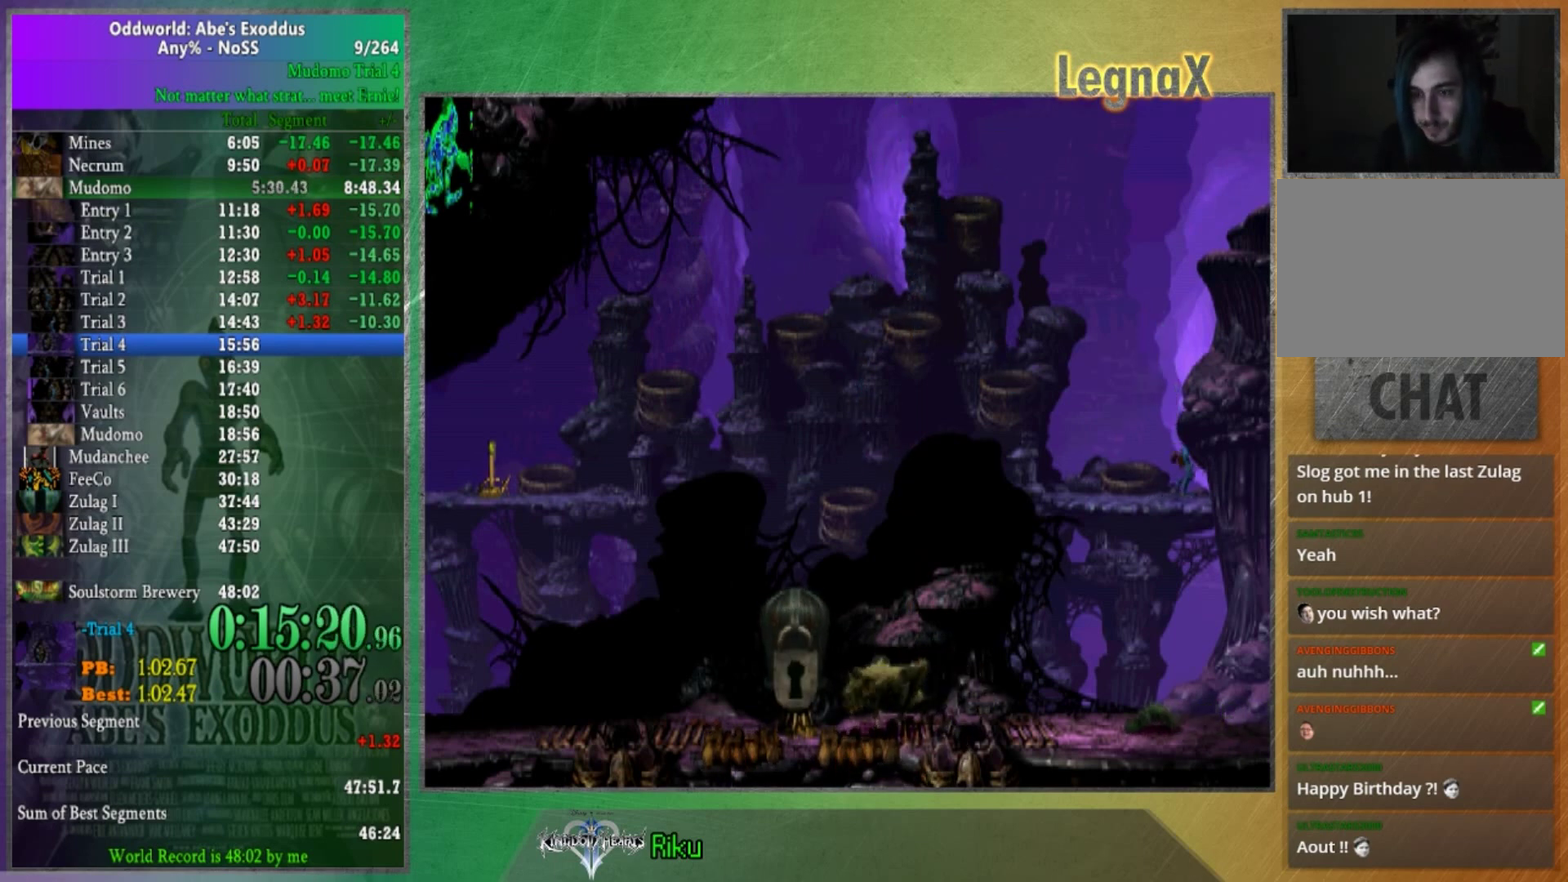
{"buttons": [], "left_stick": "right", "right_stick": "center", "events": []}
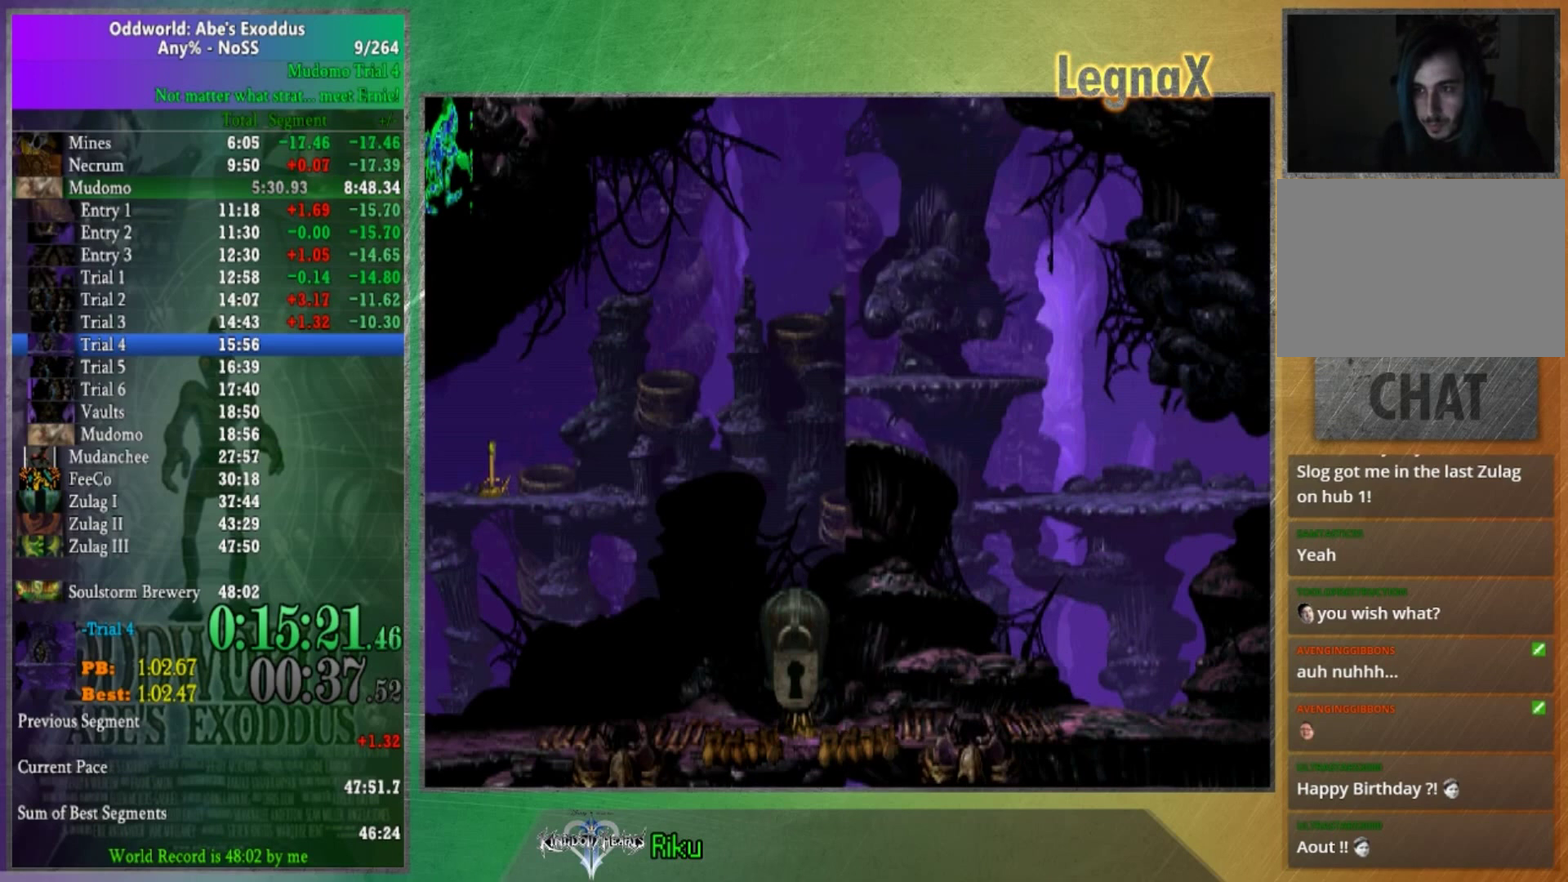
{"buttons": [], "left_stick": "right", "right_stick": "center", "events": []}
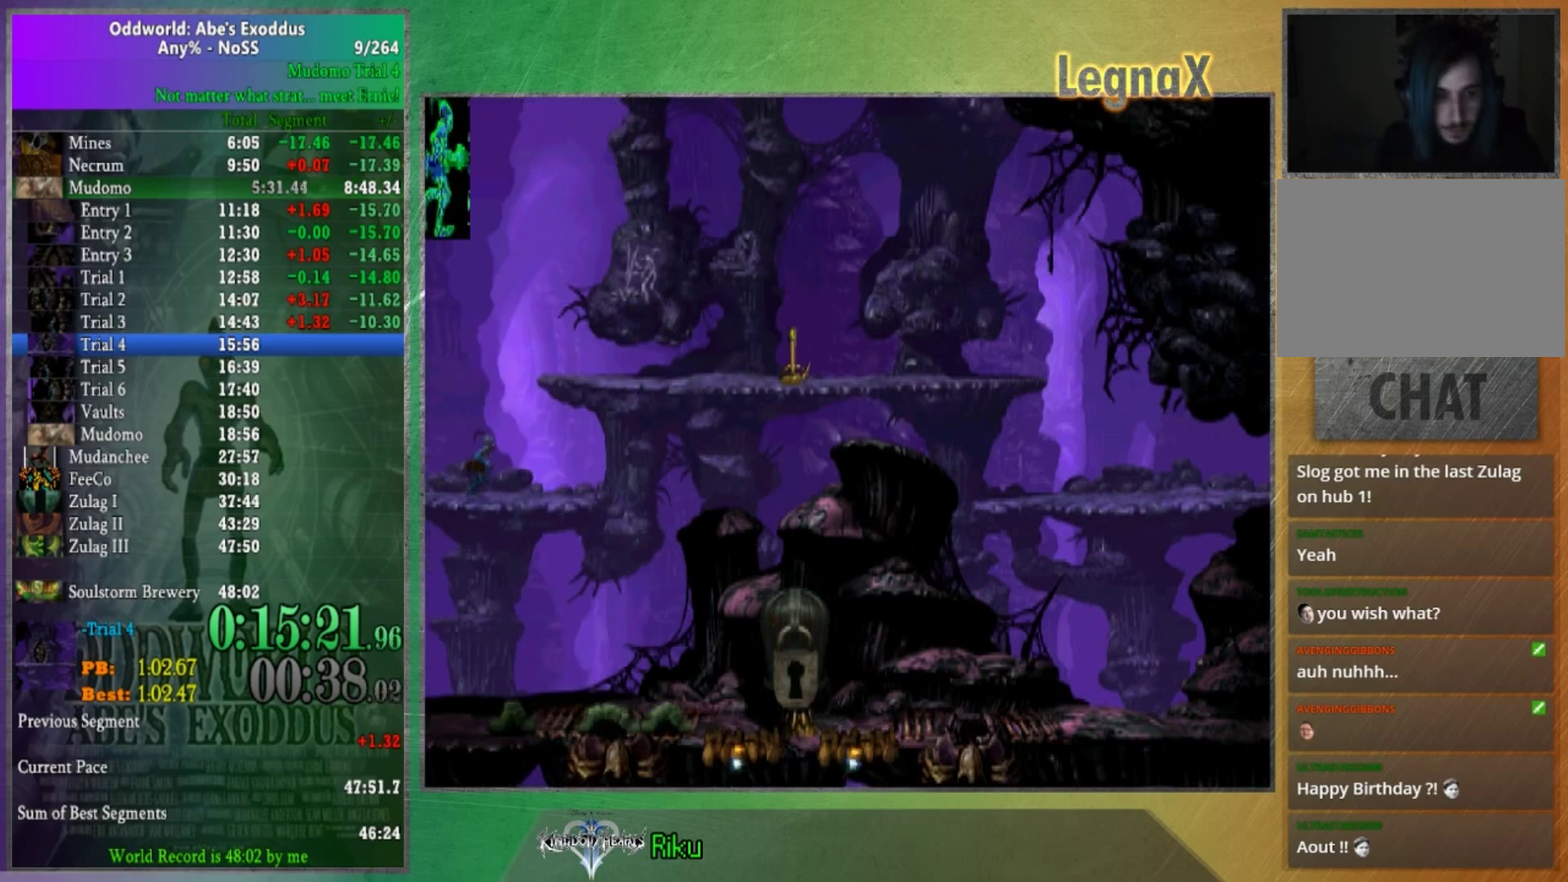
{"buttons": [], "left_stick": "center", "right_stick": "center"}
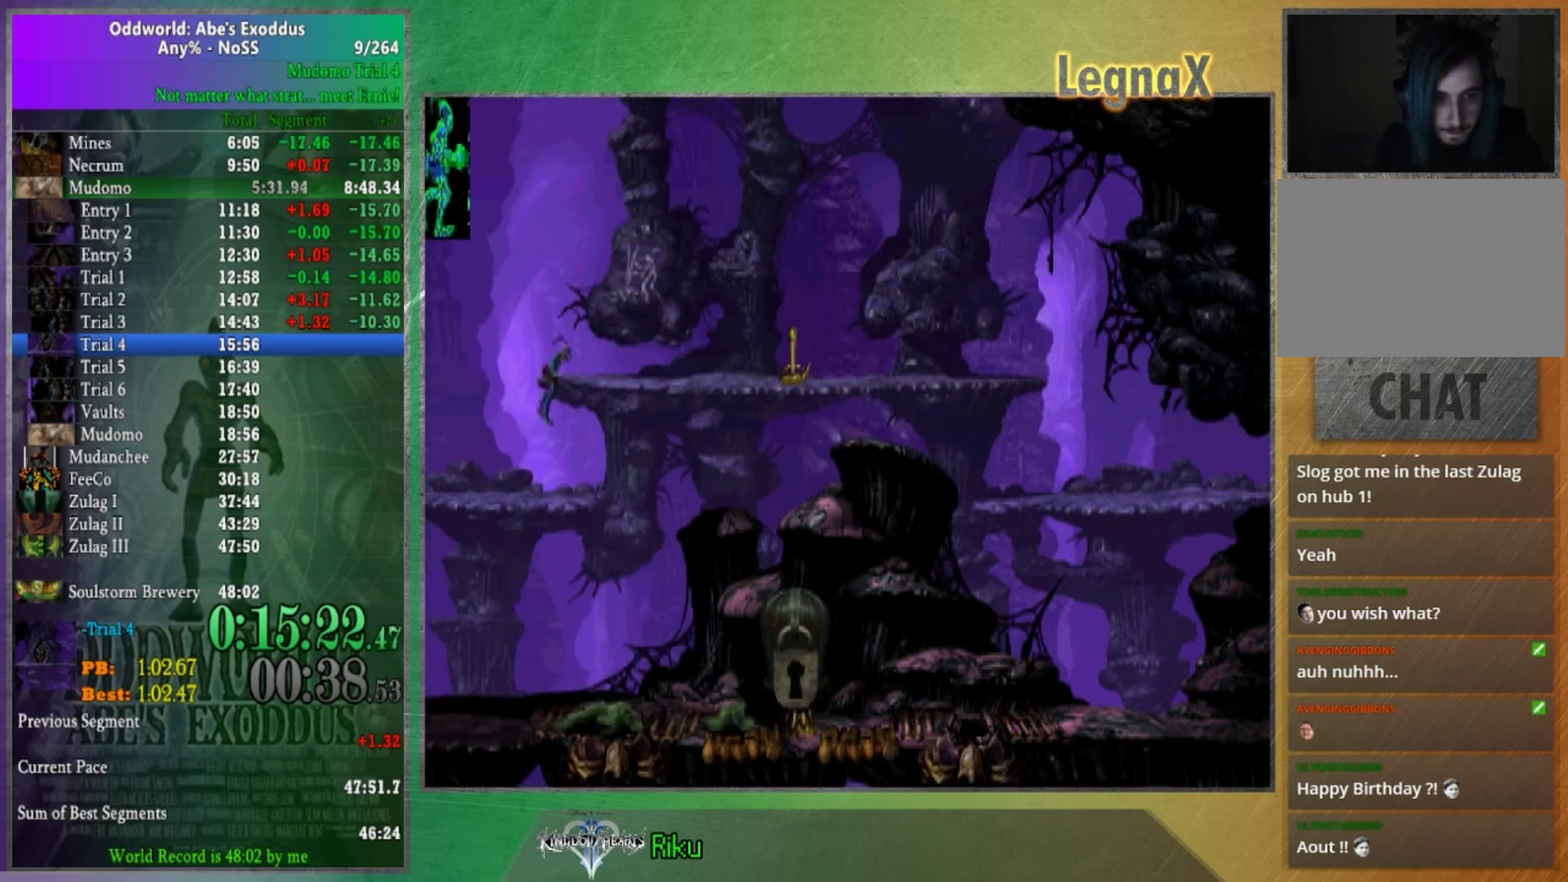
{"buttons": [], "left_stick": "right", "right_stick": "center"}
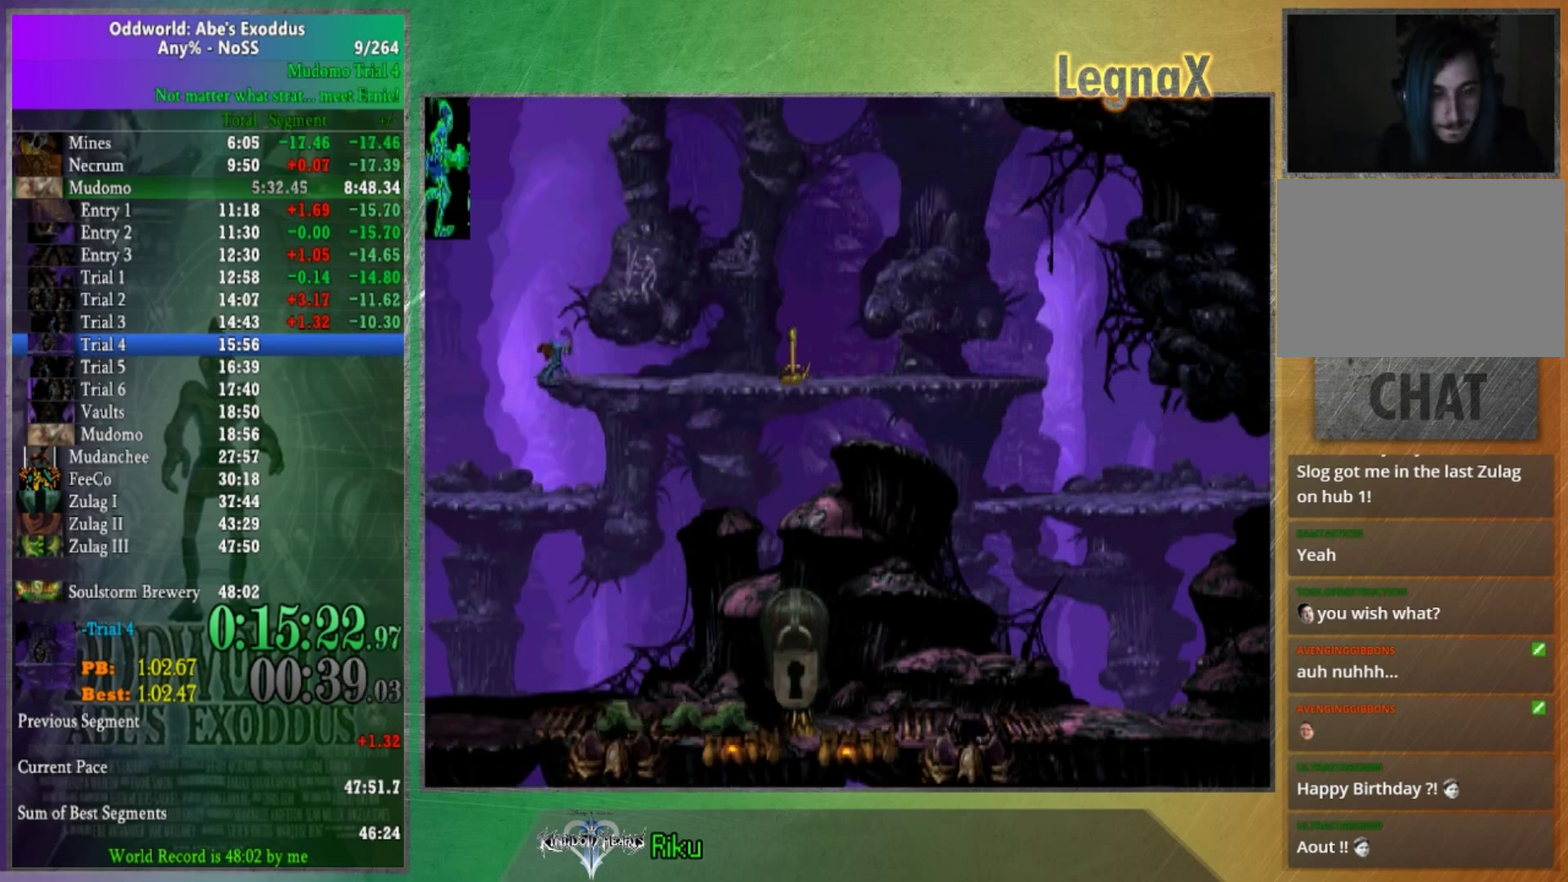
{"buttons": [], "left_stick": "right", "right_stick": "center", "events": []}
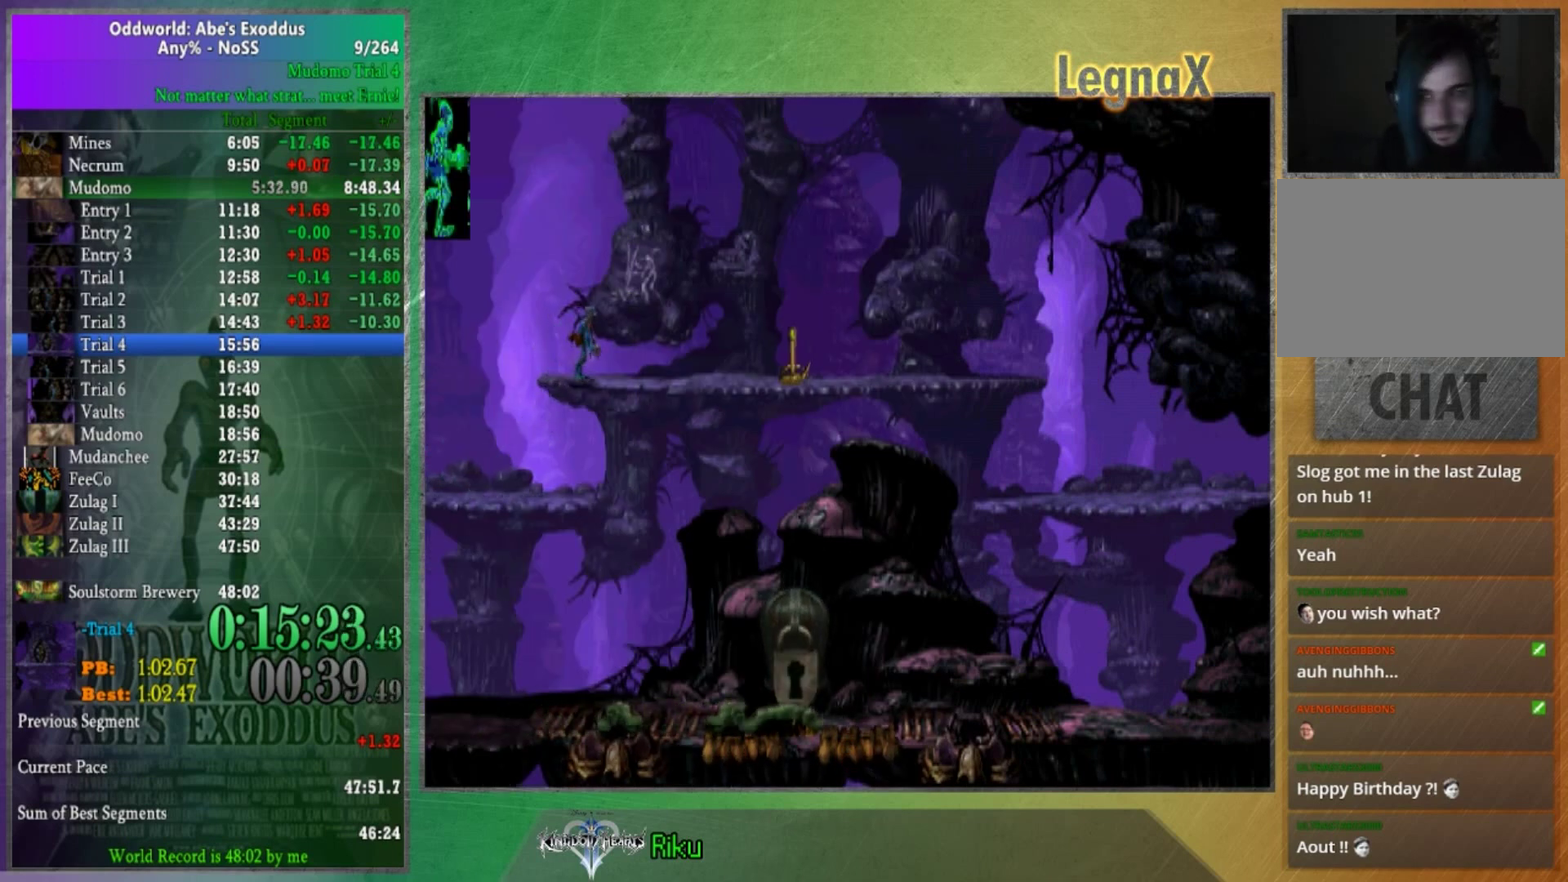
{"buttons": [], "left_stick": "right", "right_stick": "center", "events": []}
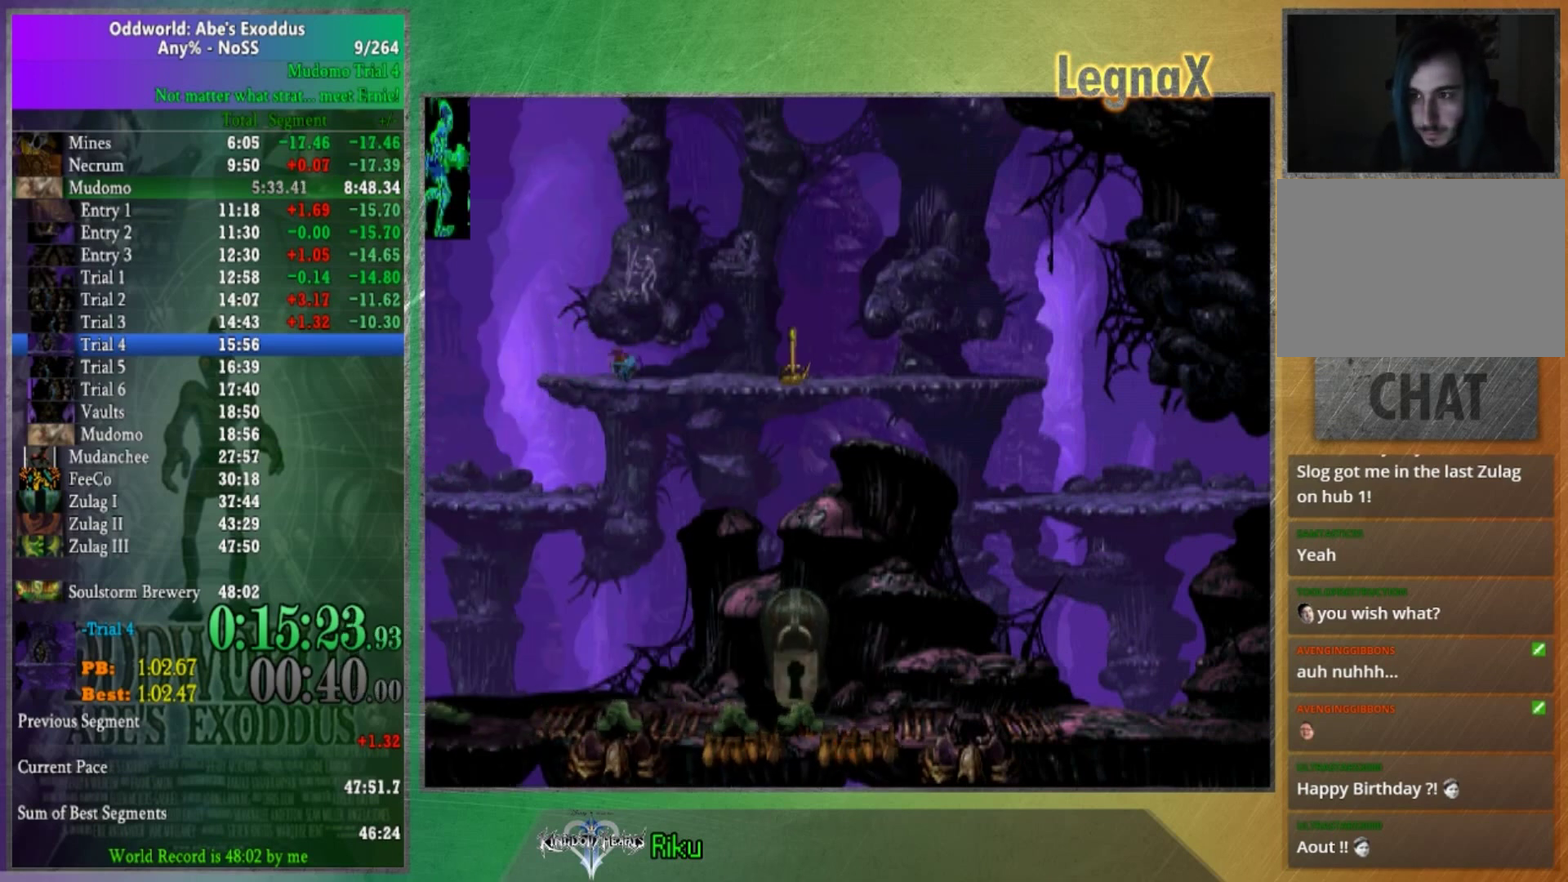
{"buttons": [], "left_stick": "right", "right_stick": "center", "events": []}
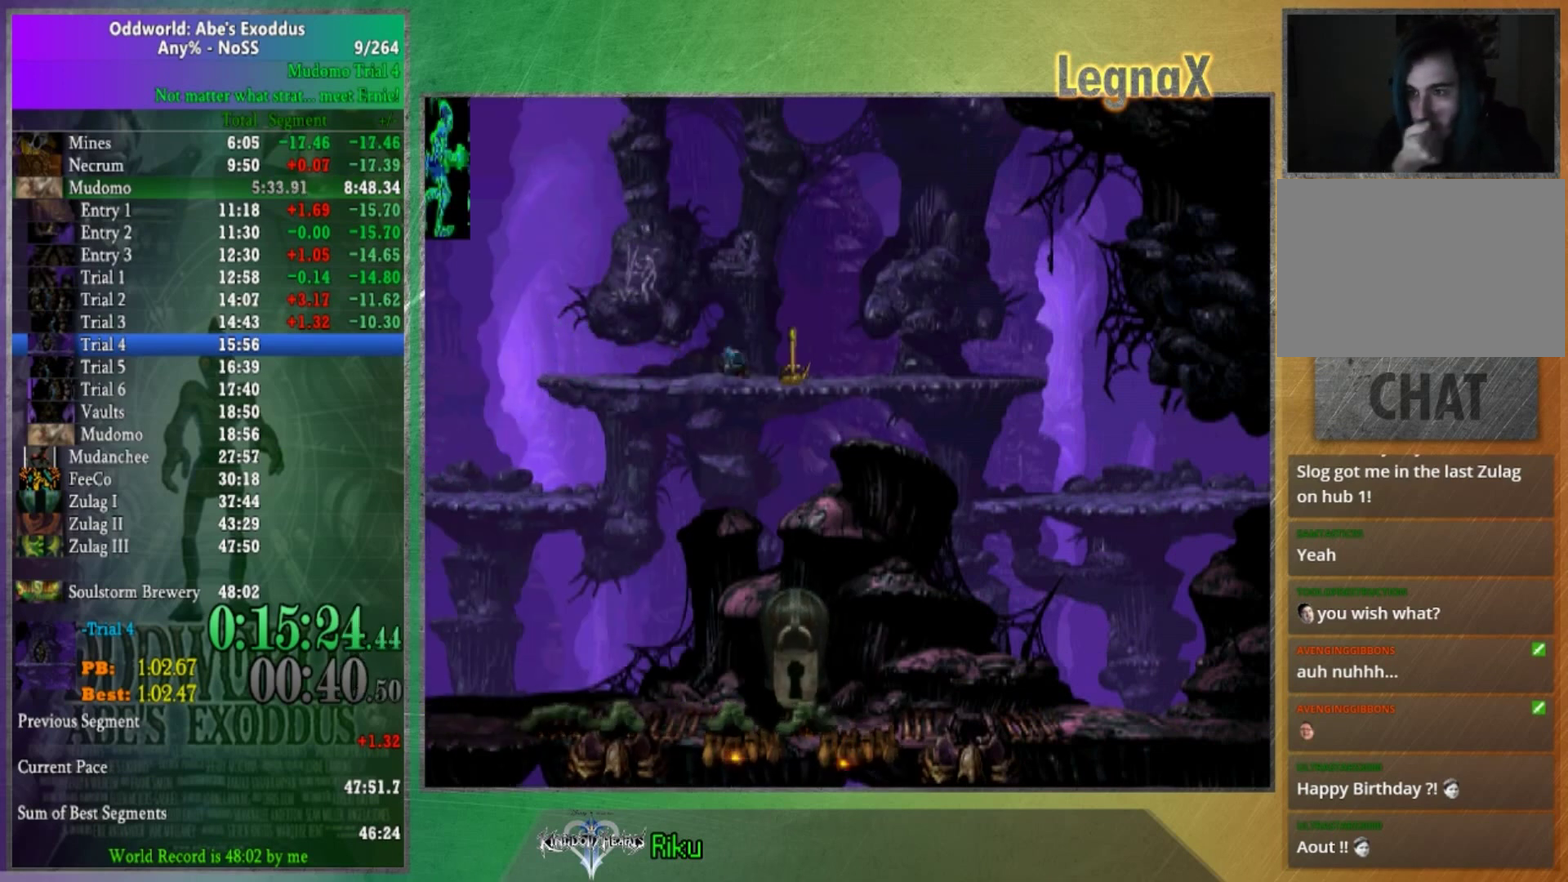
{"buttons": [], "left_stick": "right", "right_stick": "center", "events": []}
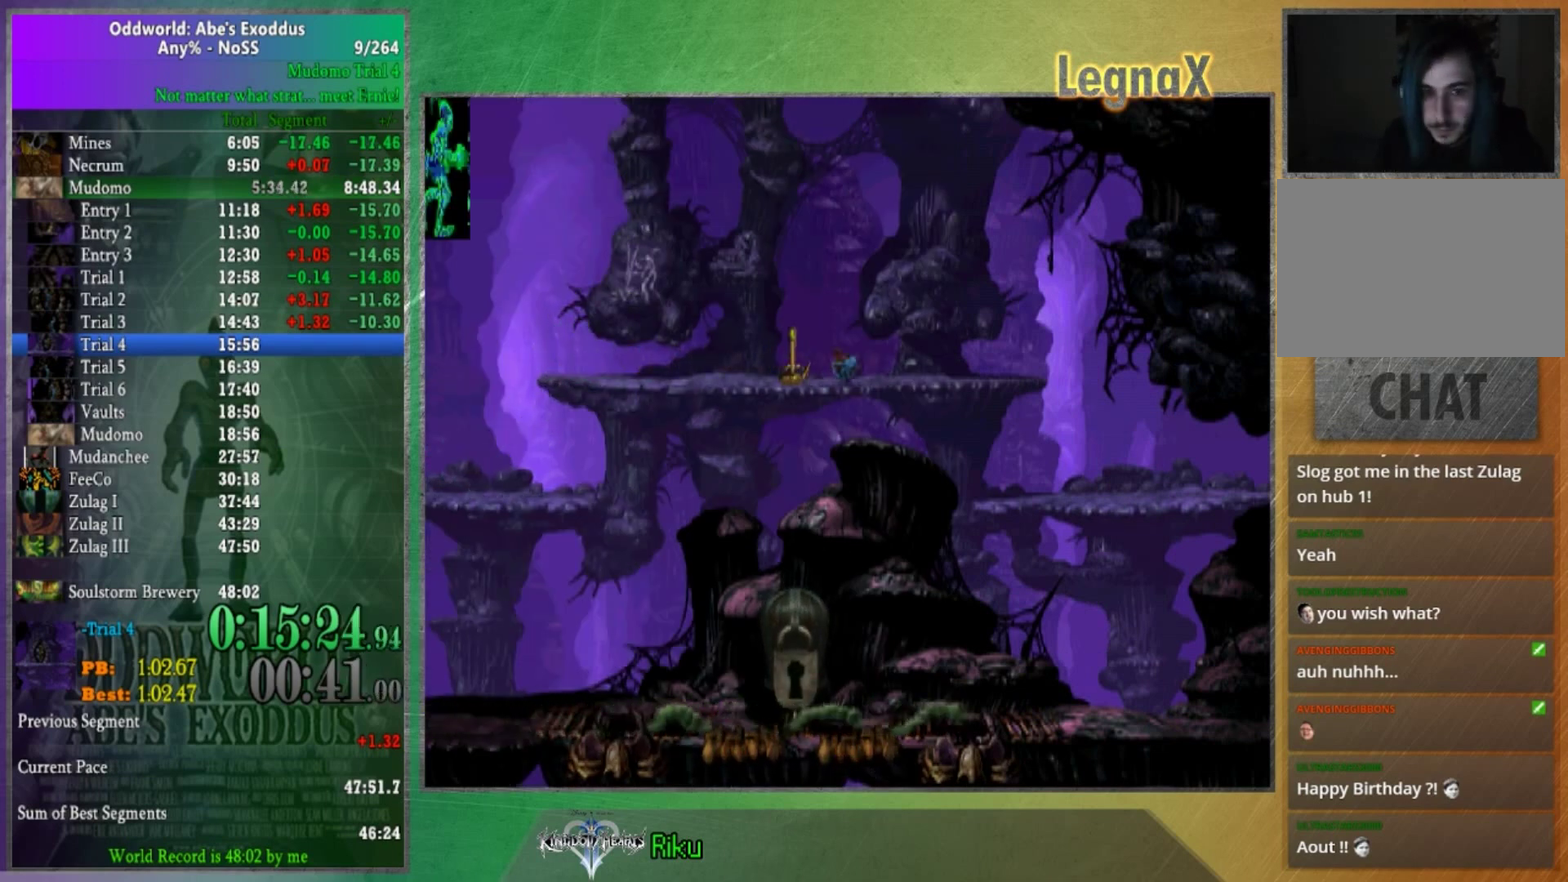
{"buttons": [], "left_stick": "right", "right_stick": "center", "events": []}
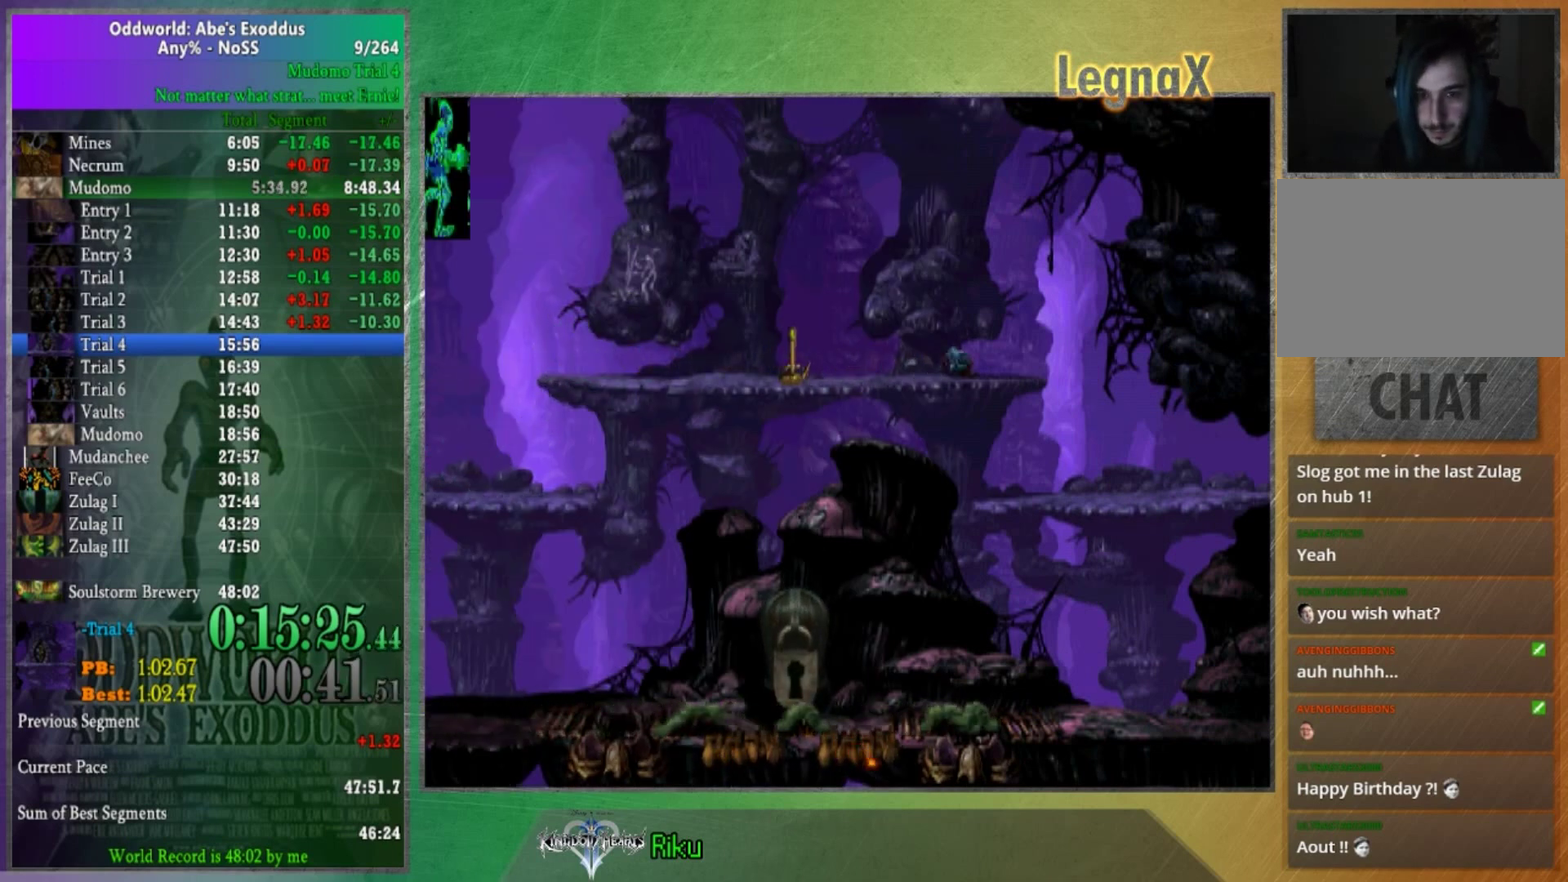
{"buttons": [], "left_stick": "right", "right_stick": "center", "events": []}
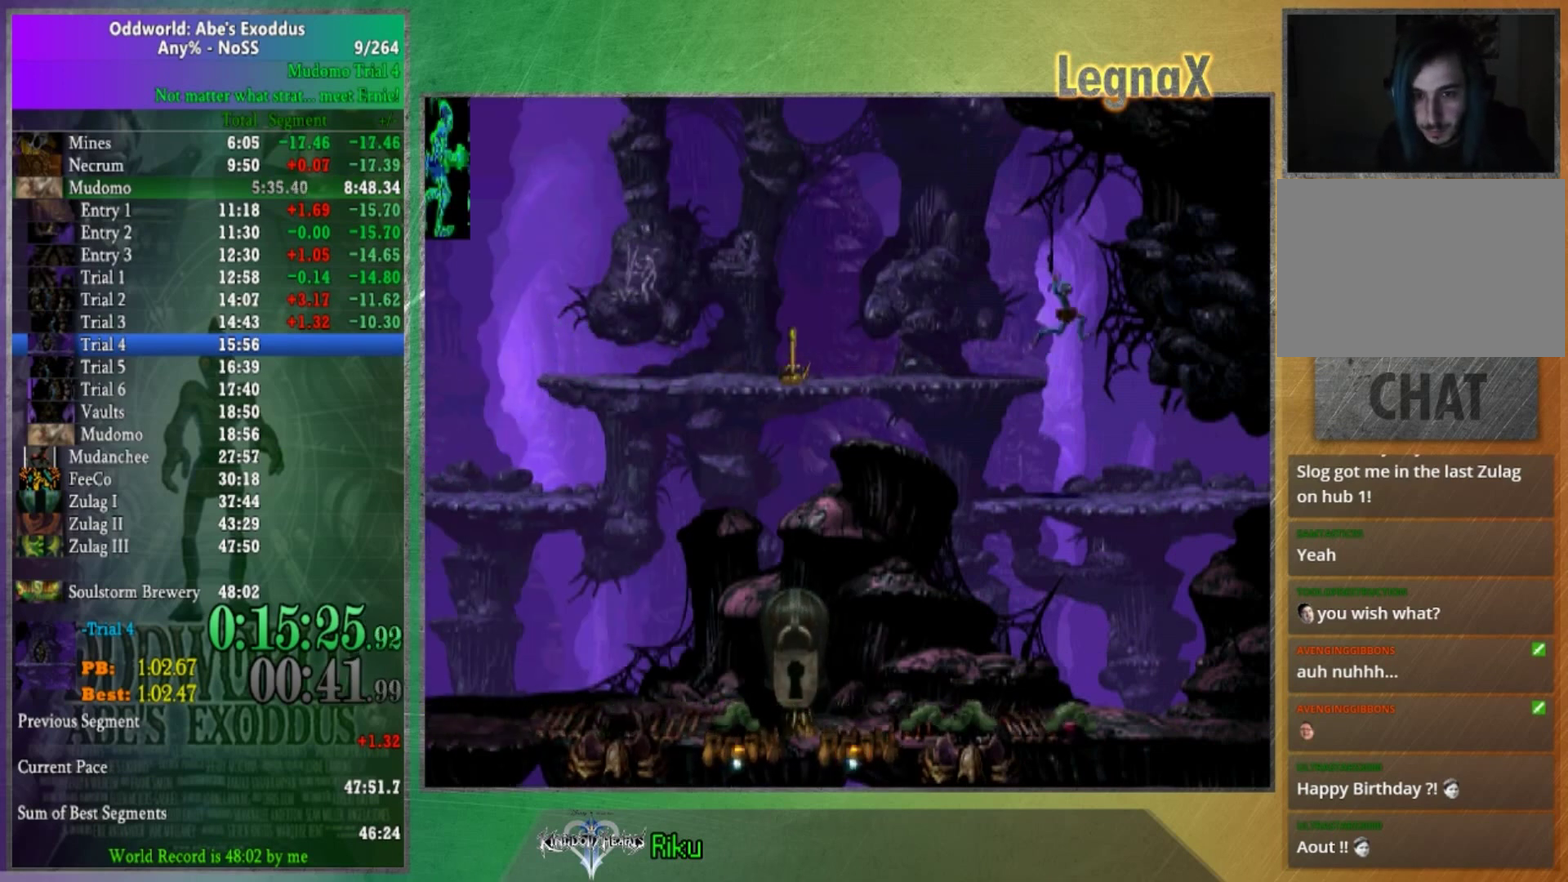
{"buttons": [], "left_stick": "right", "right_stick": "center", "events": []}
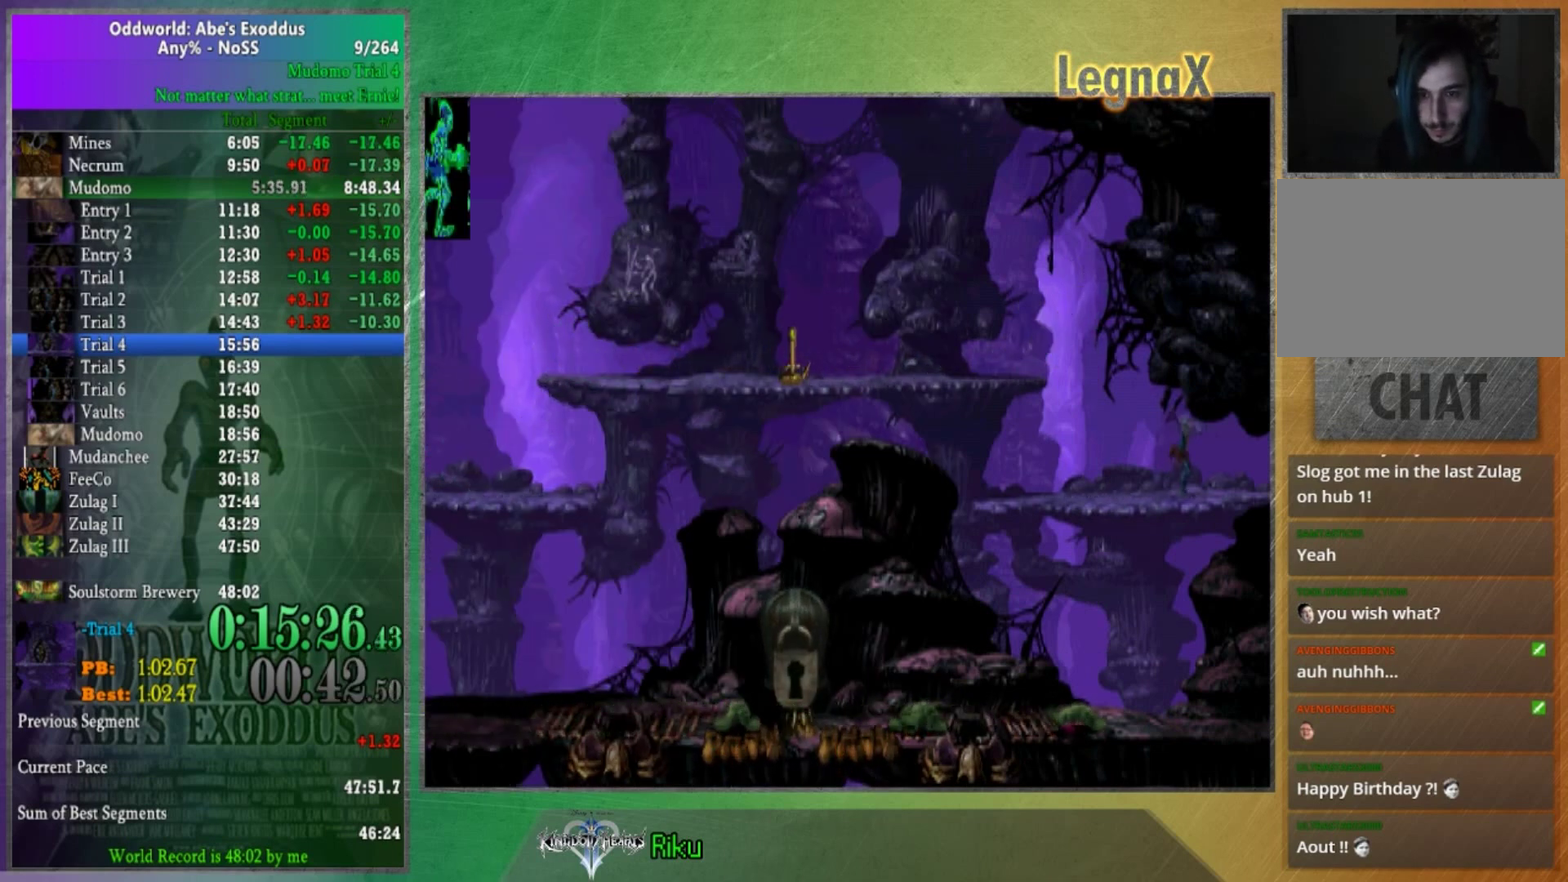
{"buttons": [], "left_stick": "right", "right_stick": "center", "events": []}
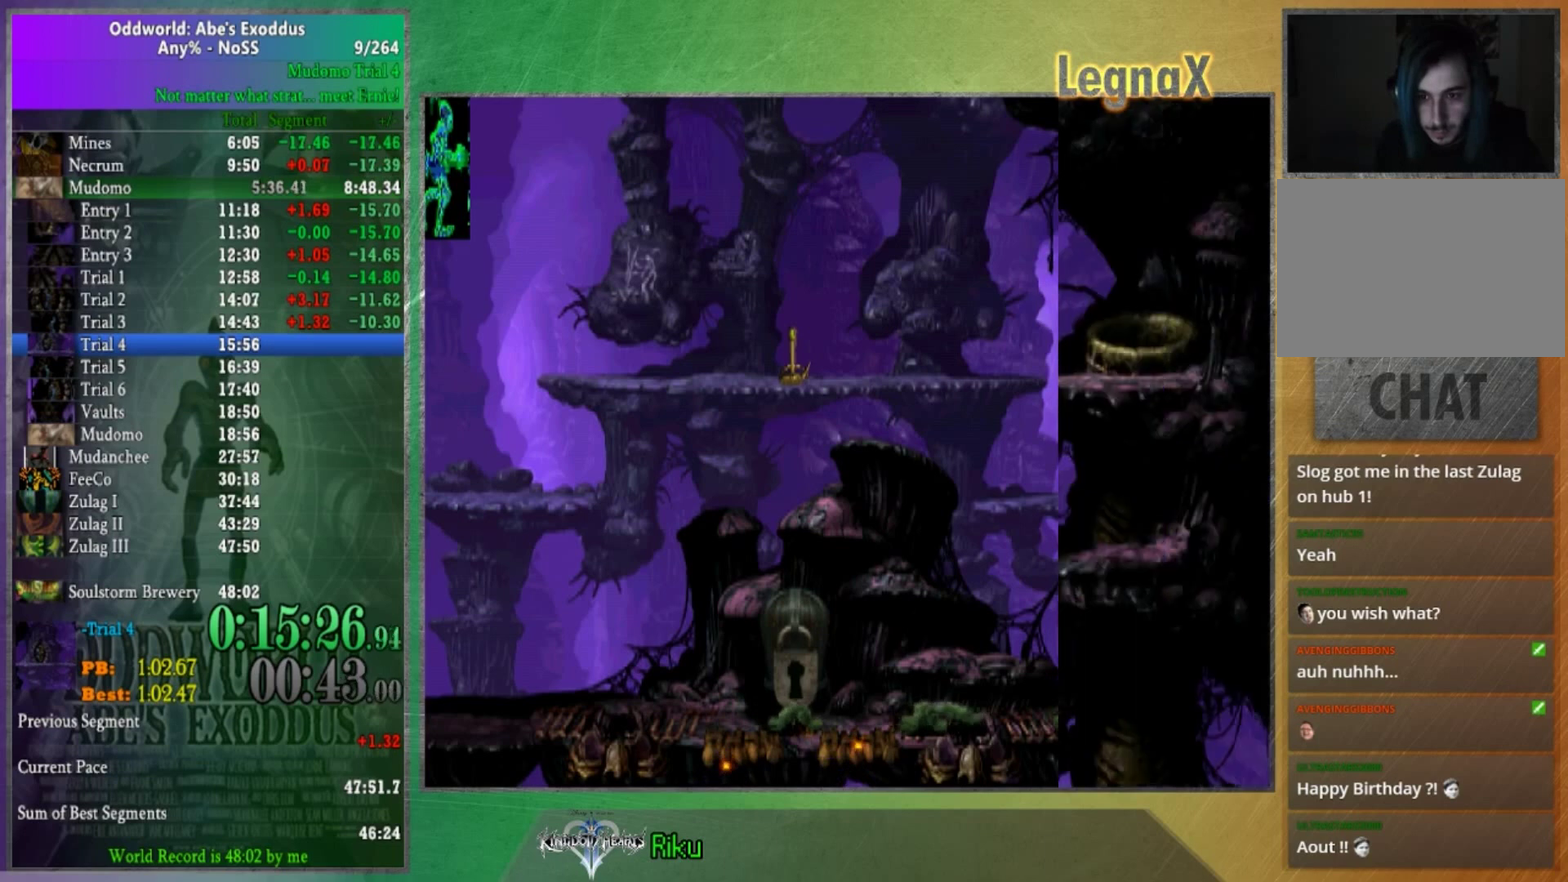
{"buttons": [], "left_stick": "right", "right_stick": "center", "events": []}
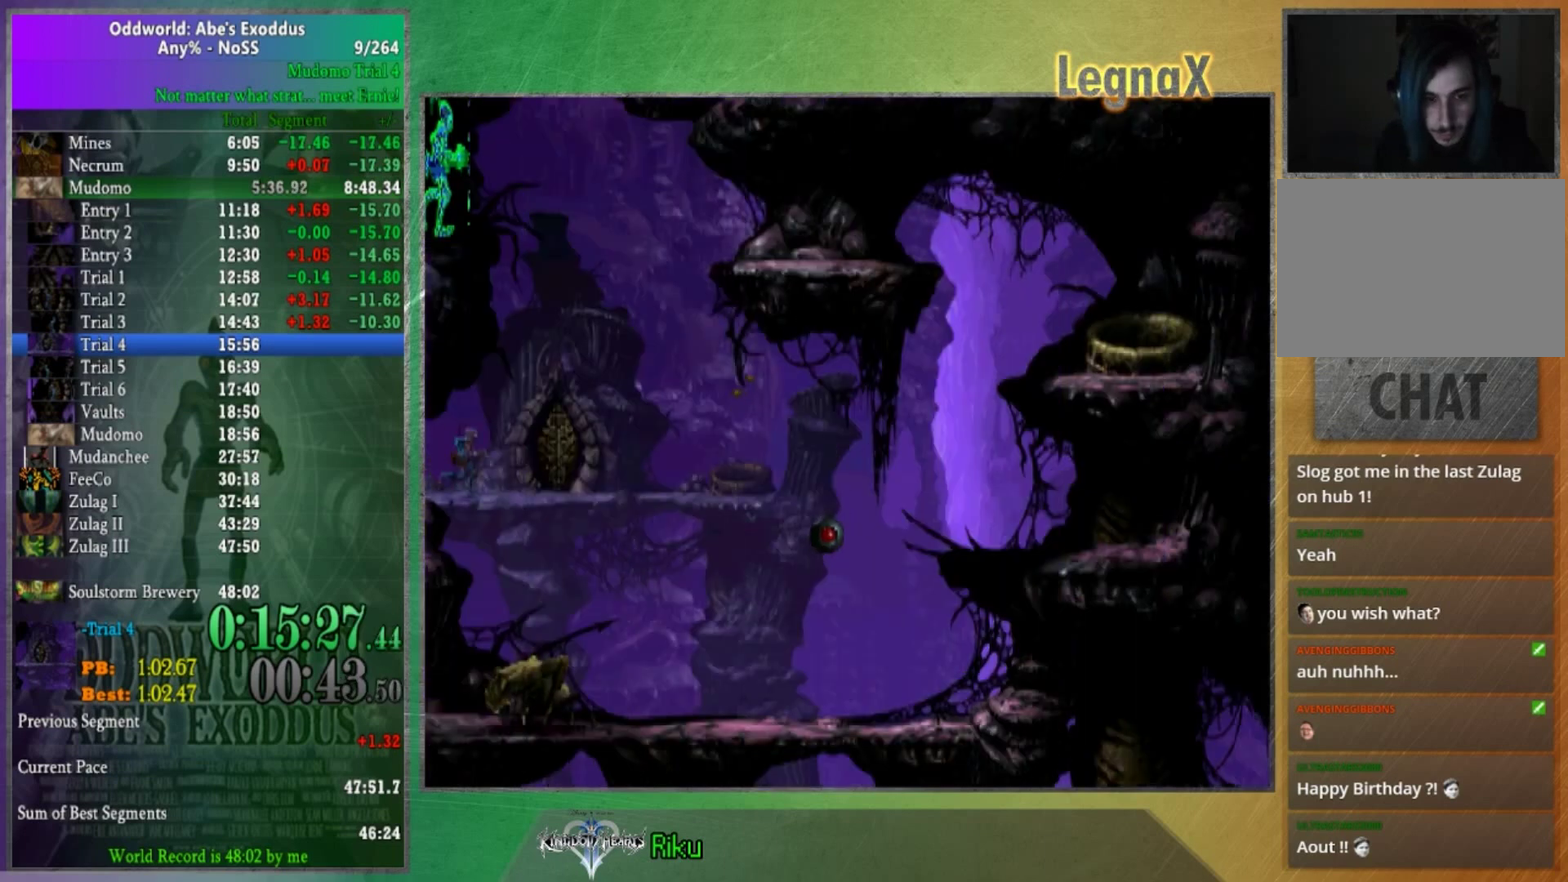
{"buttons": [], "left_stick": "right", "right_stick": "center", "events": []}
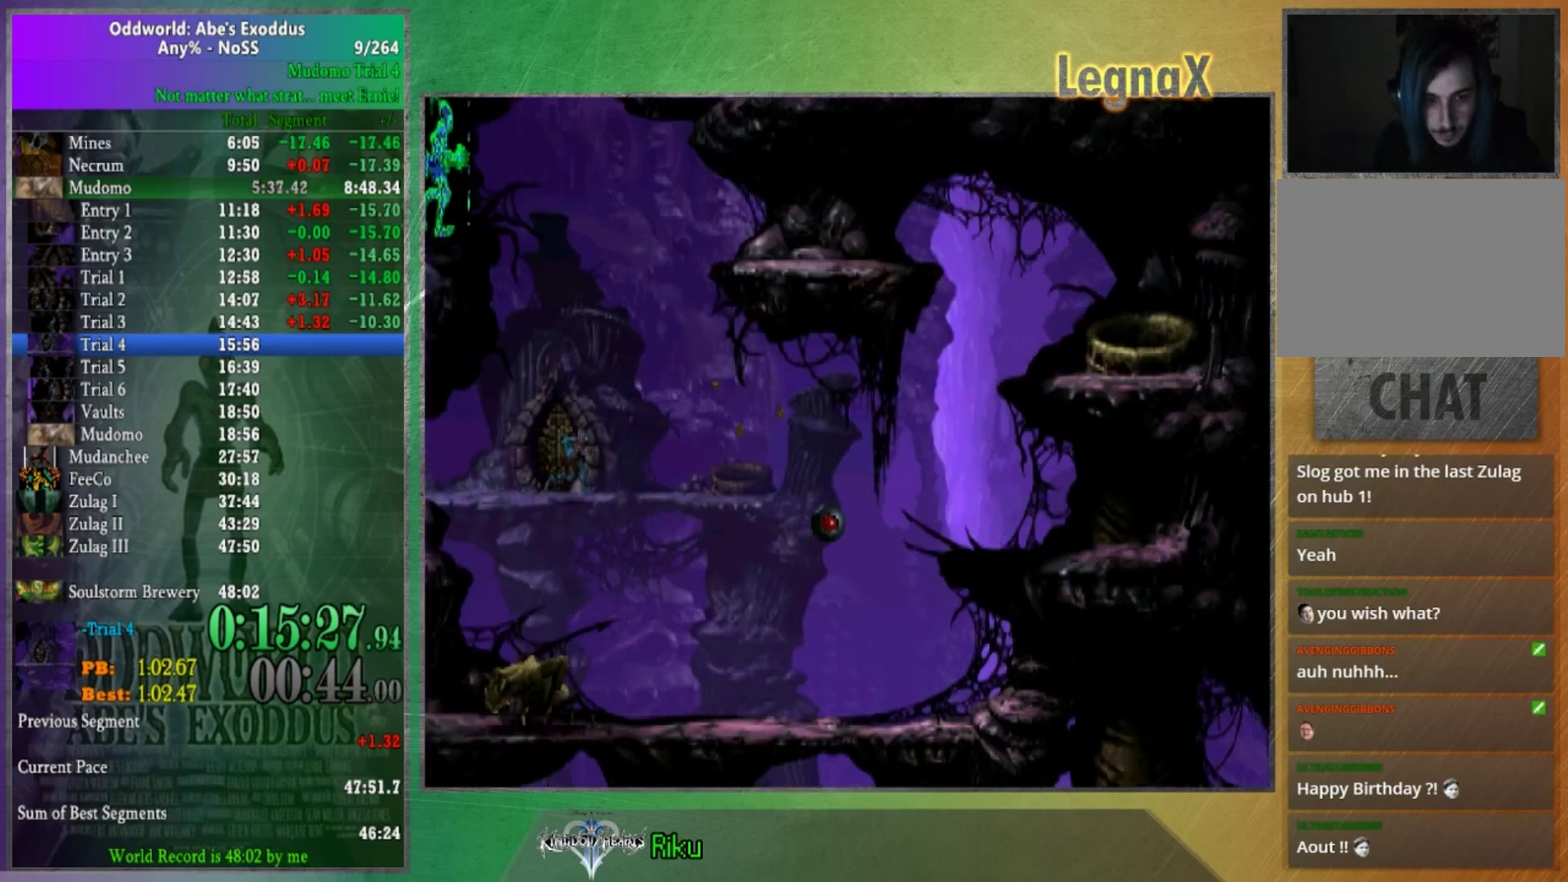
{"buttons": [], "left_stick": "up", "right_stick": "center", "events": [[368, "left_stick", "down"], [501, "left_stick", "up"]]}
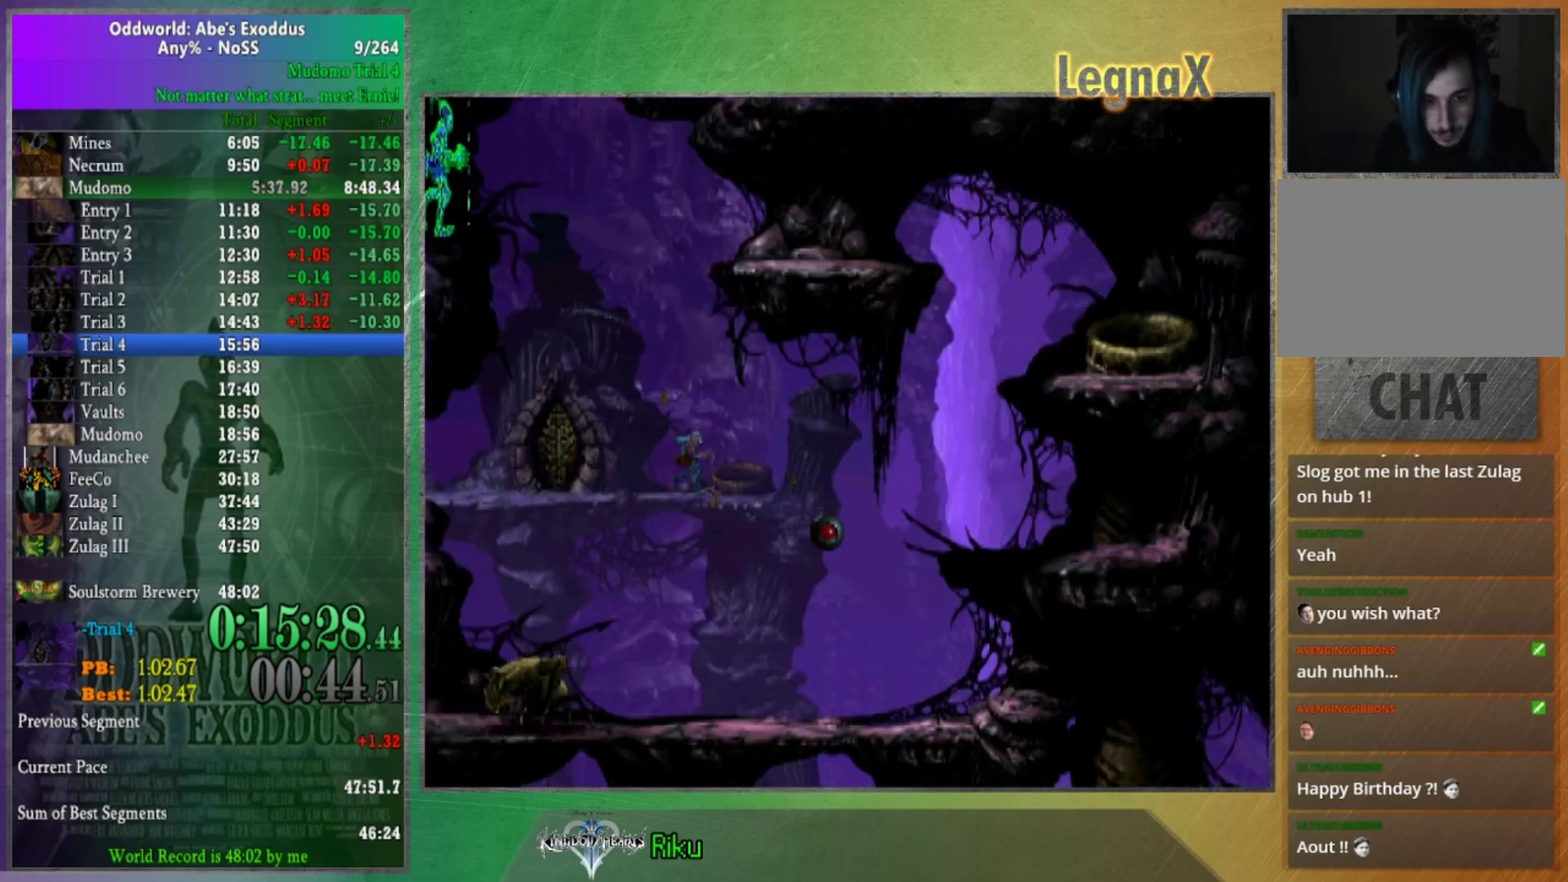
{"buttons": [], "left_stick": "center", "right_stick": "center"}
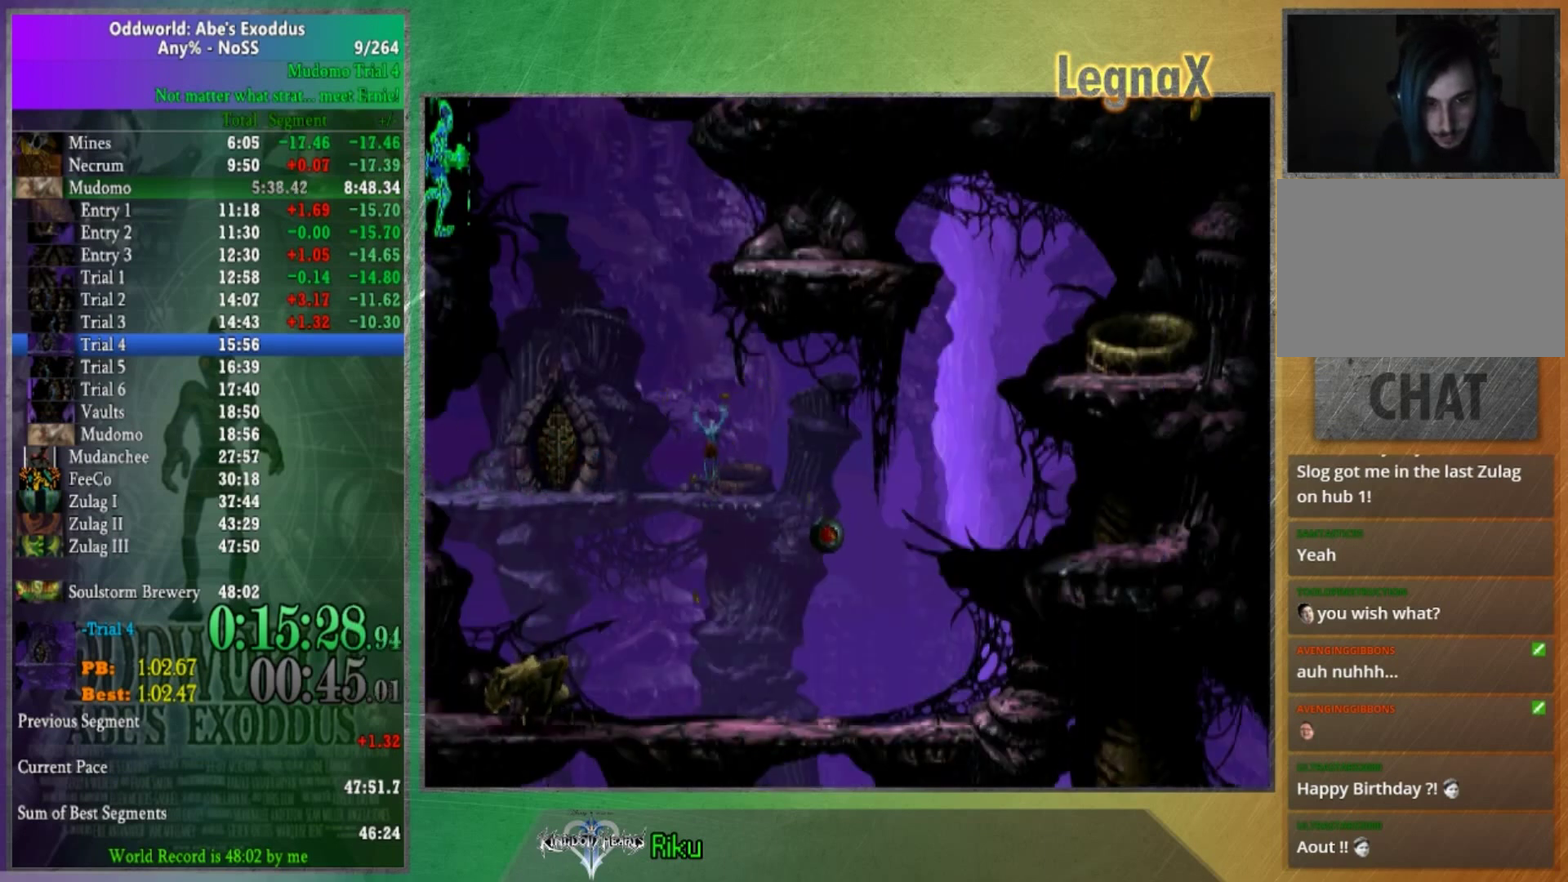
{"buttons": [], "left_stick": "center", "right_stick": "center"}
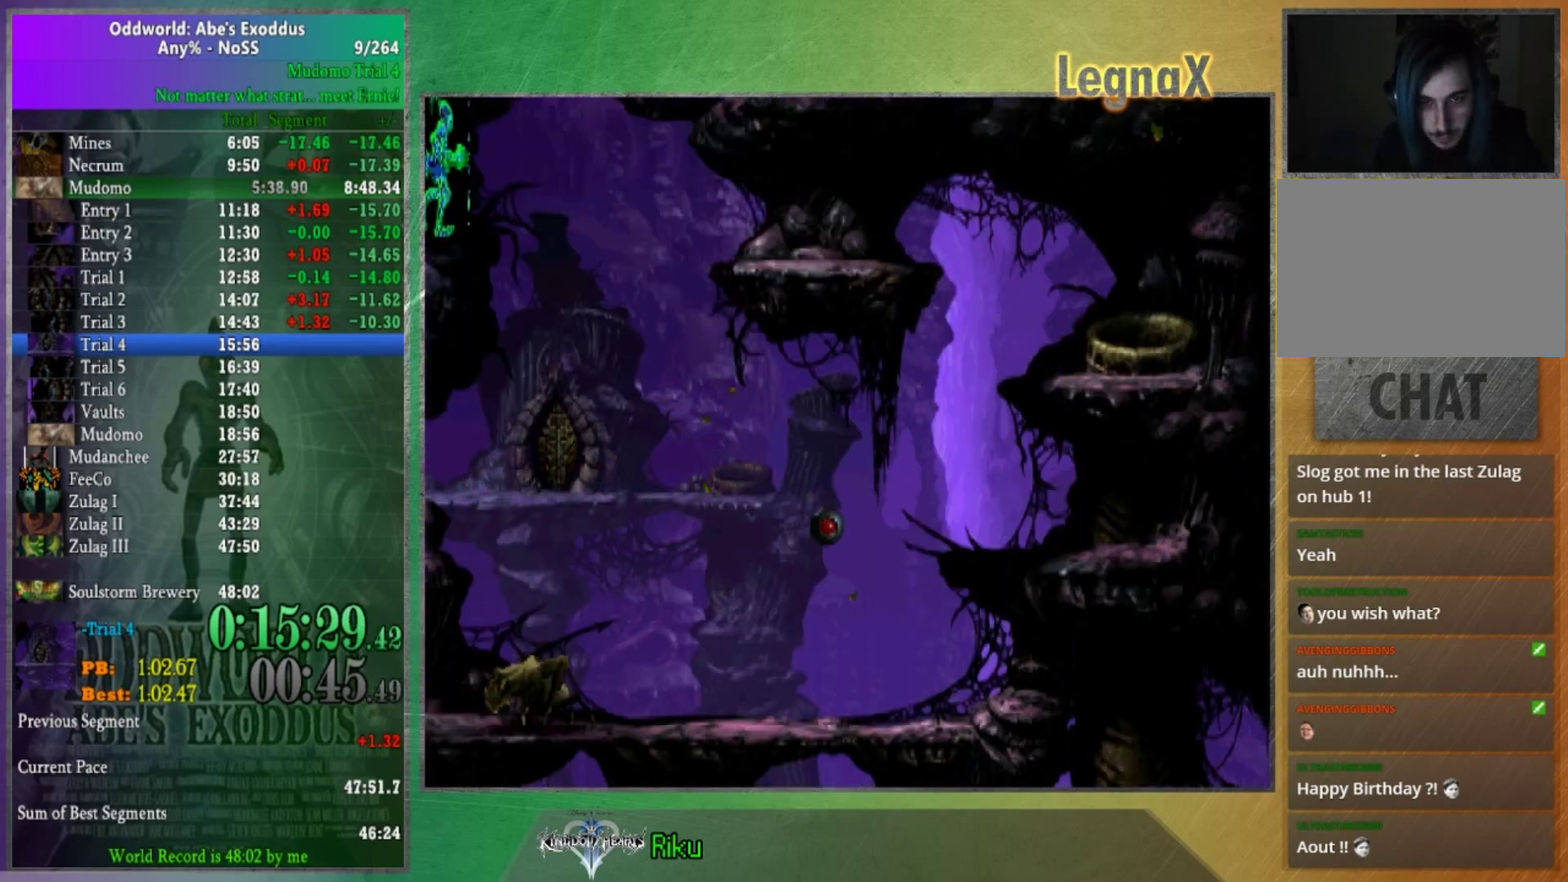
{"buttons": [], "left_stick": "center", "right_stick": "center"}
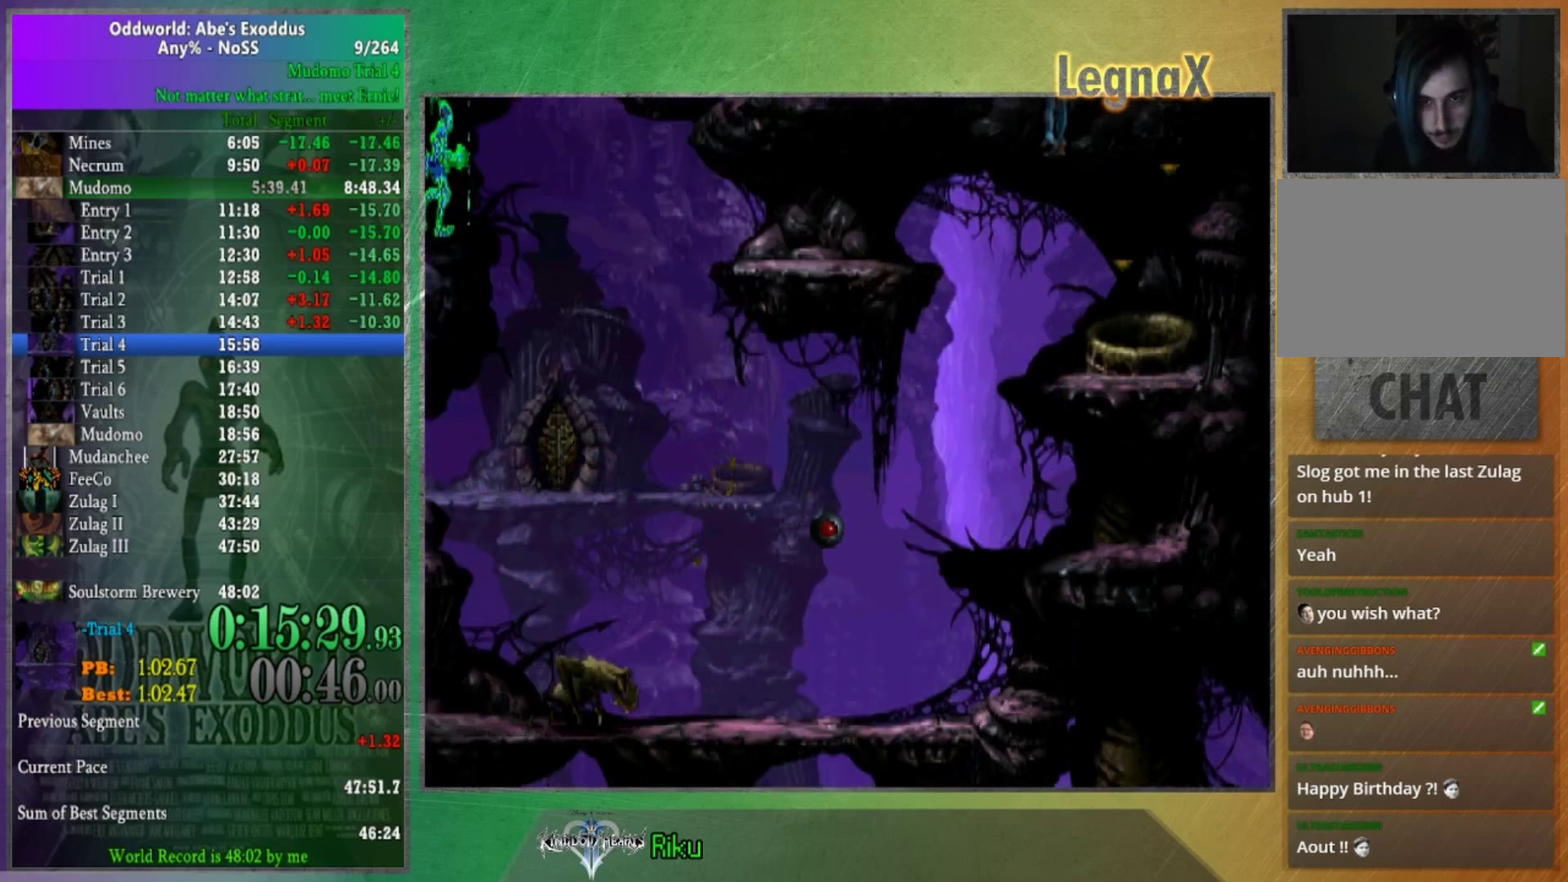
{"buttons": [], "left_stick": "down", "right_stick": "center"}
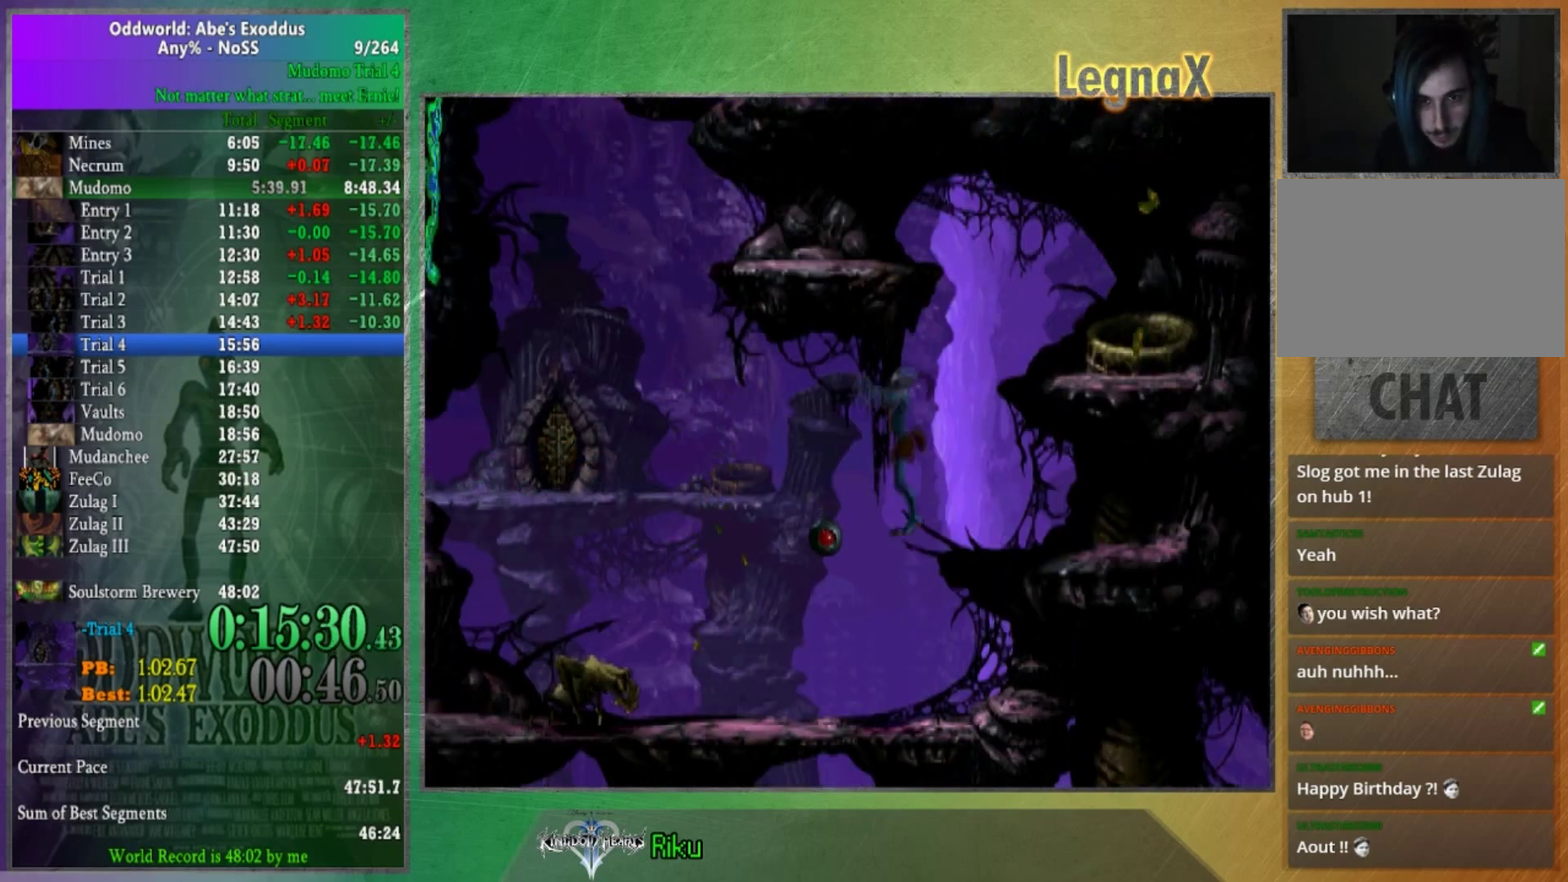
{"buttons": [], "left_stick": "center", "right_stick": "center"}
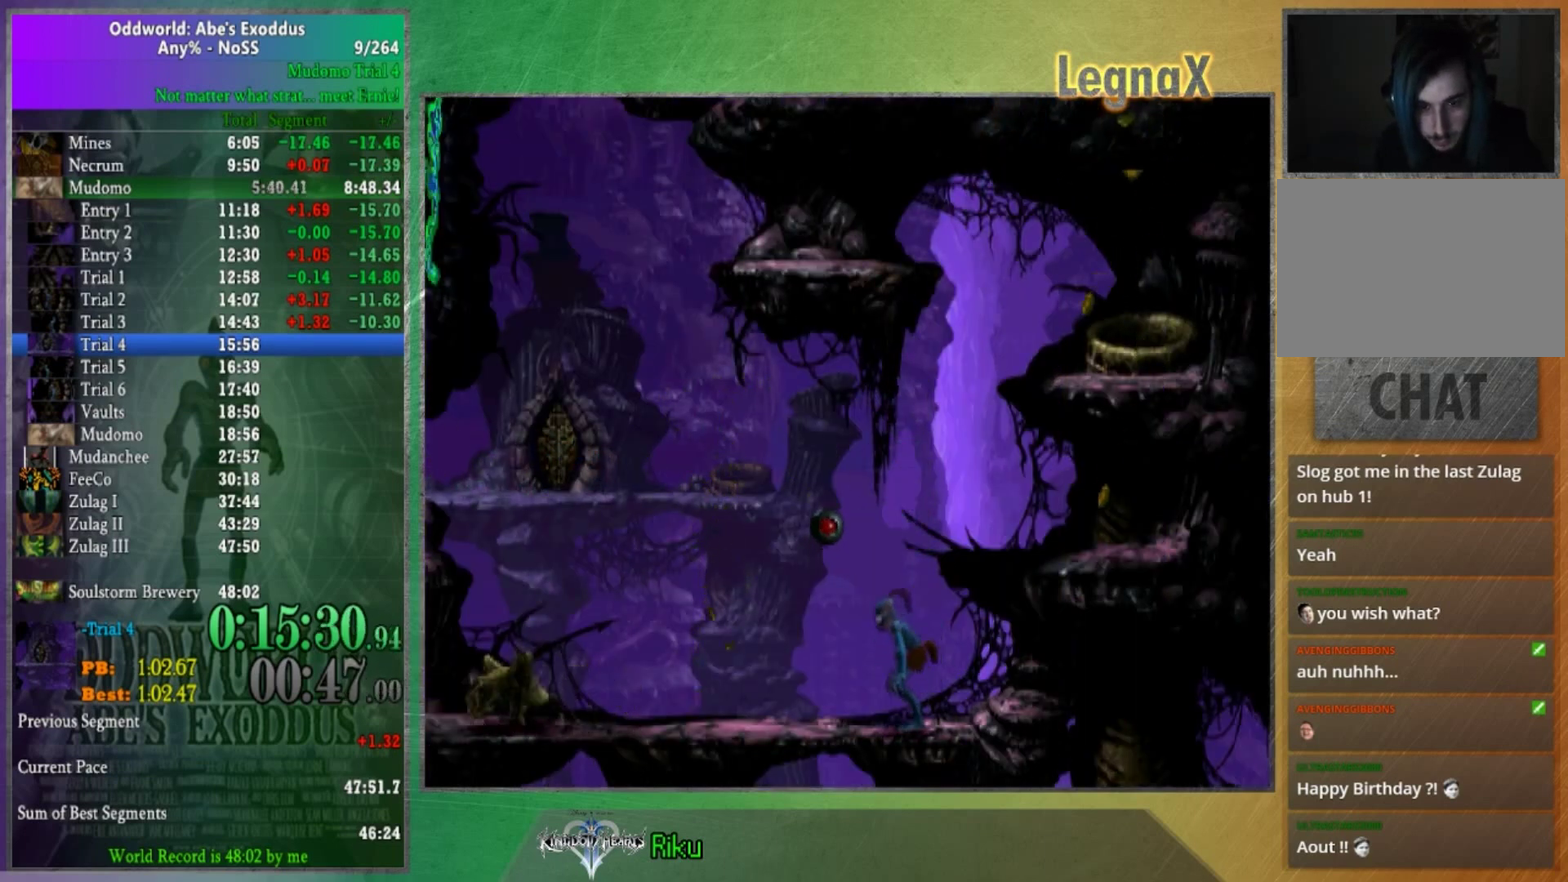
{"buttons": [], "left_stick": "down-right", "right_stick": "center"}
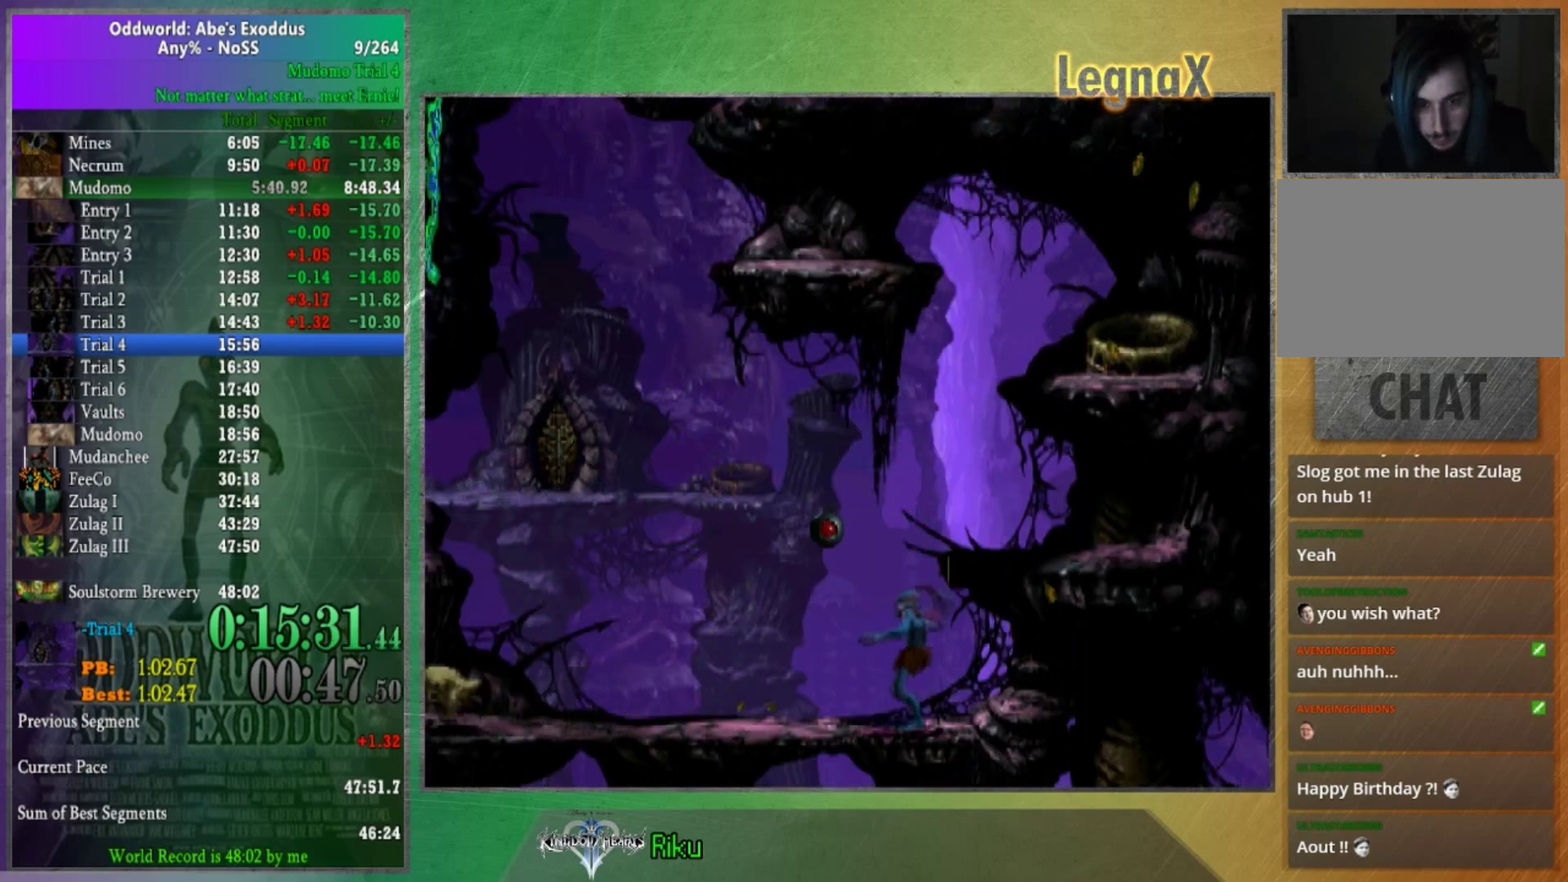
{"buttons": [], "left_stick": "left", "right_stick": "center", "events": [[133, "left_stick", "down"], [300, "left_stick", "left"]]}
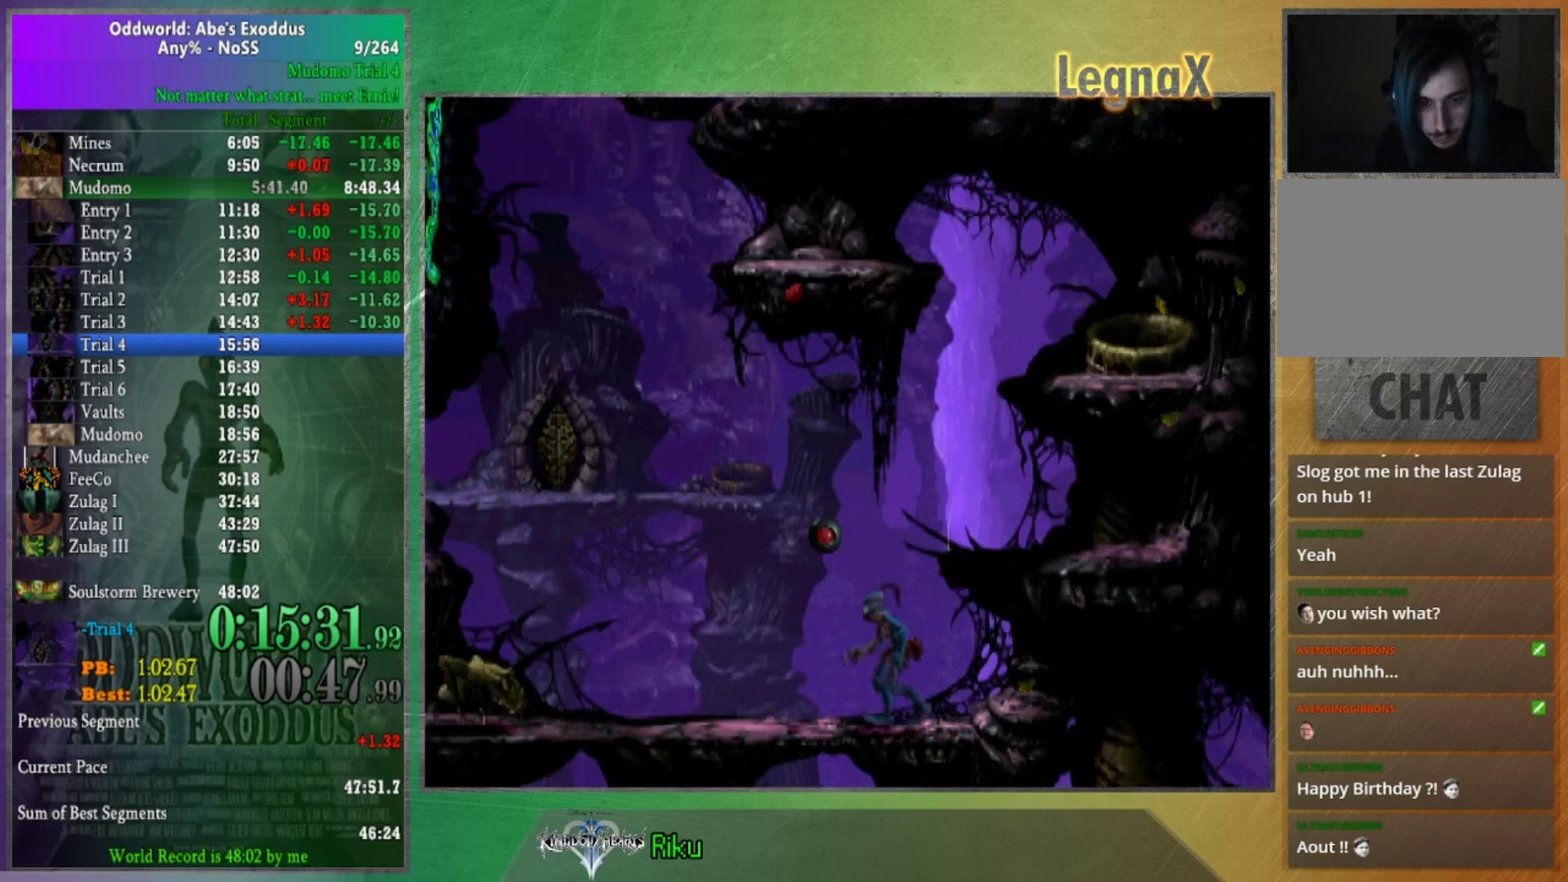
{"buttons": [], "left_stick": "left", "right_stick": "center", "events": []}
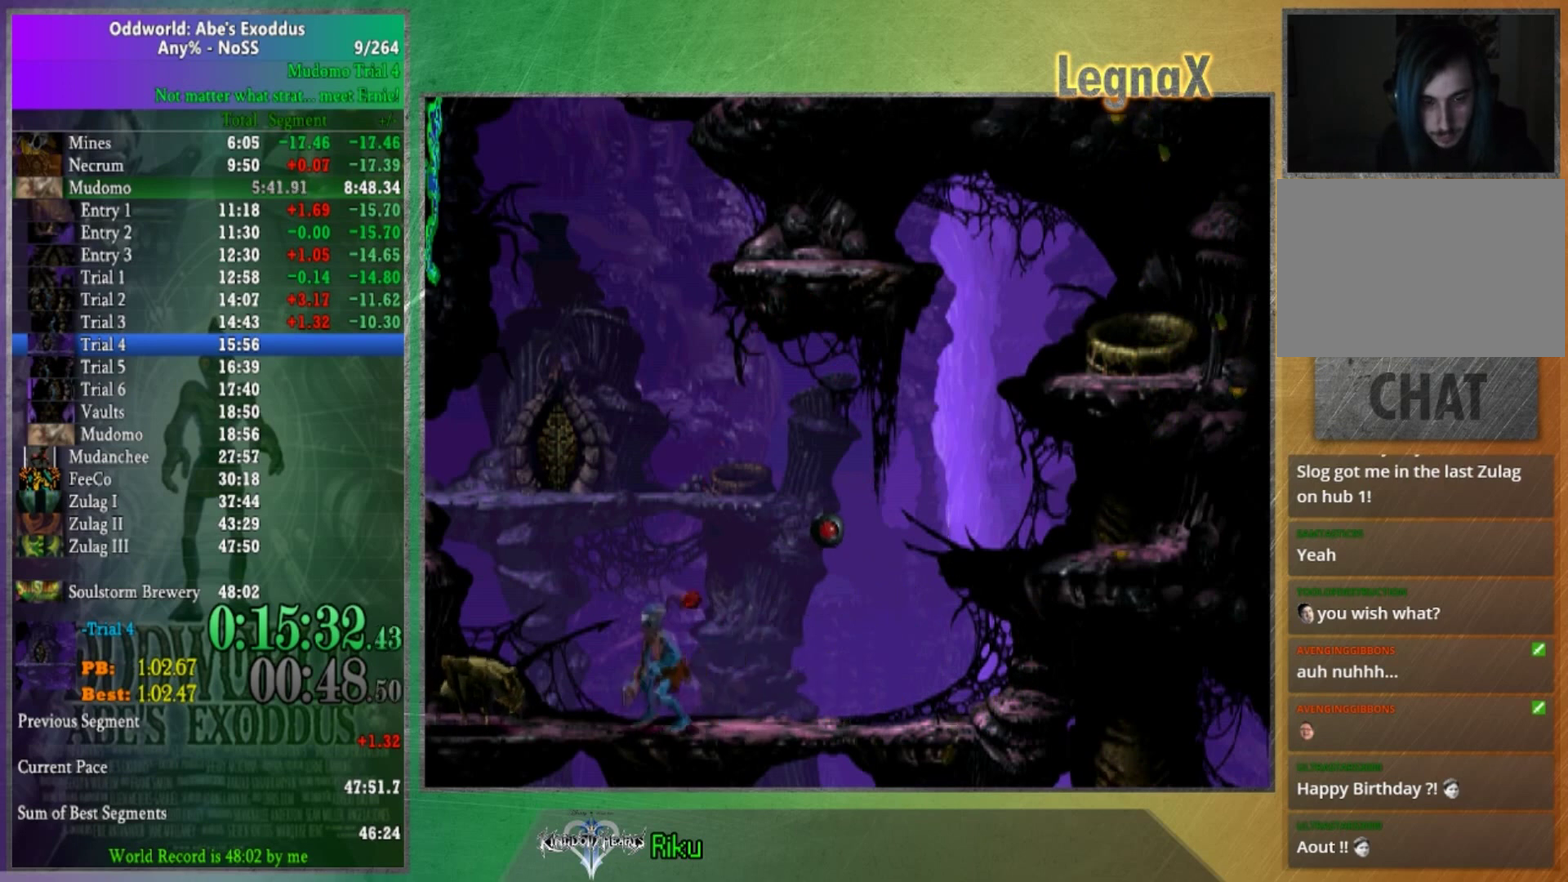
{"buttons": [], "left_stick": "left", "right_stick": "center", "events": []}
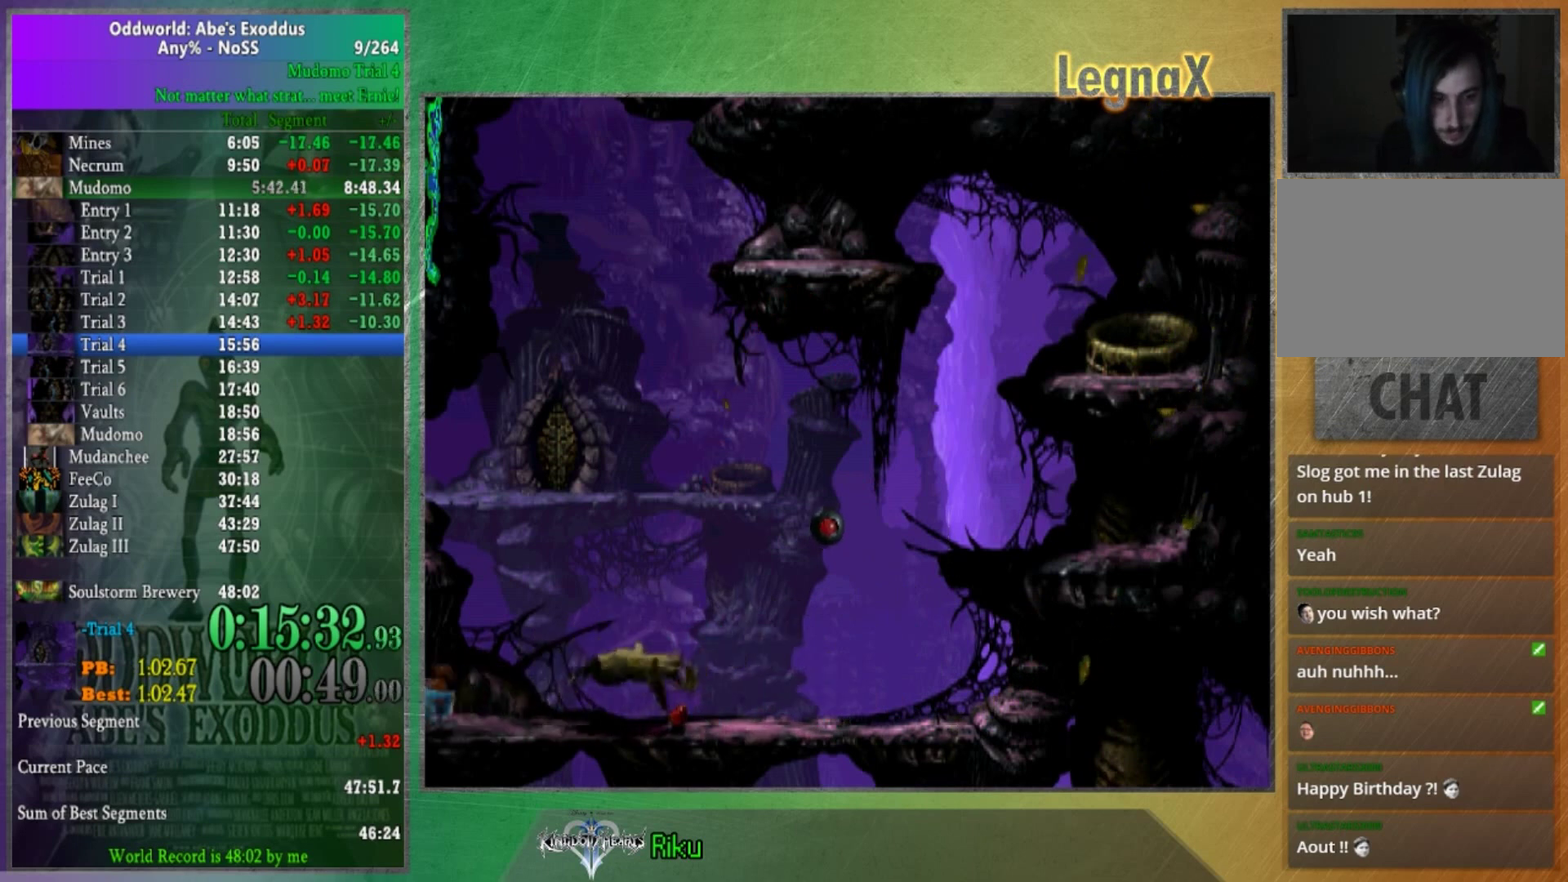
{"buttons": [], "left_stick": "left", "right_stick": "center", "events": []}
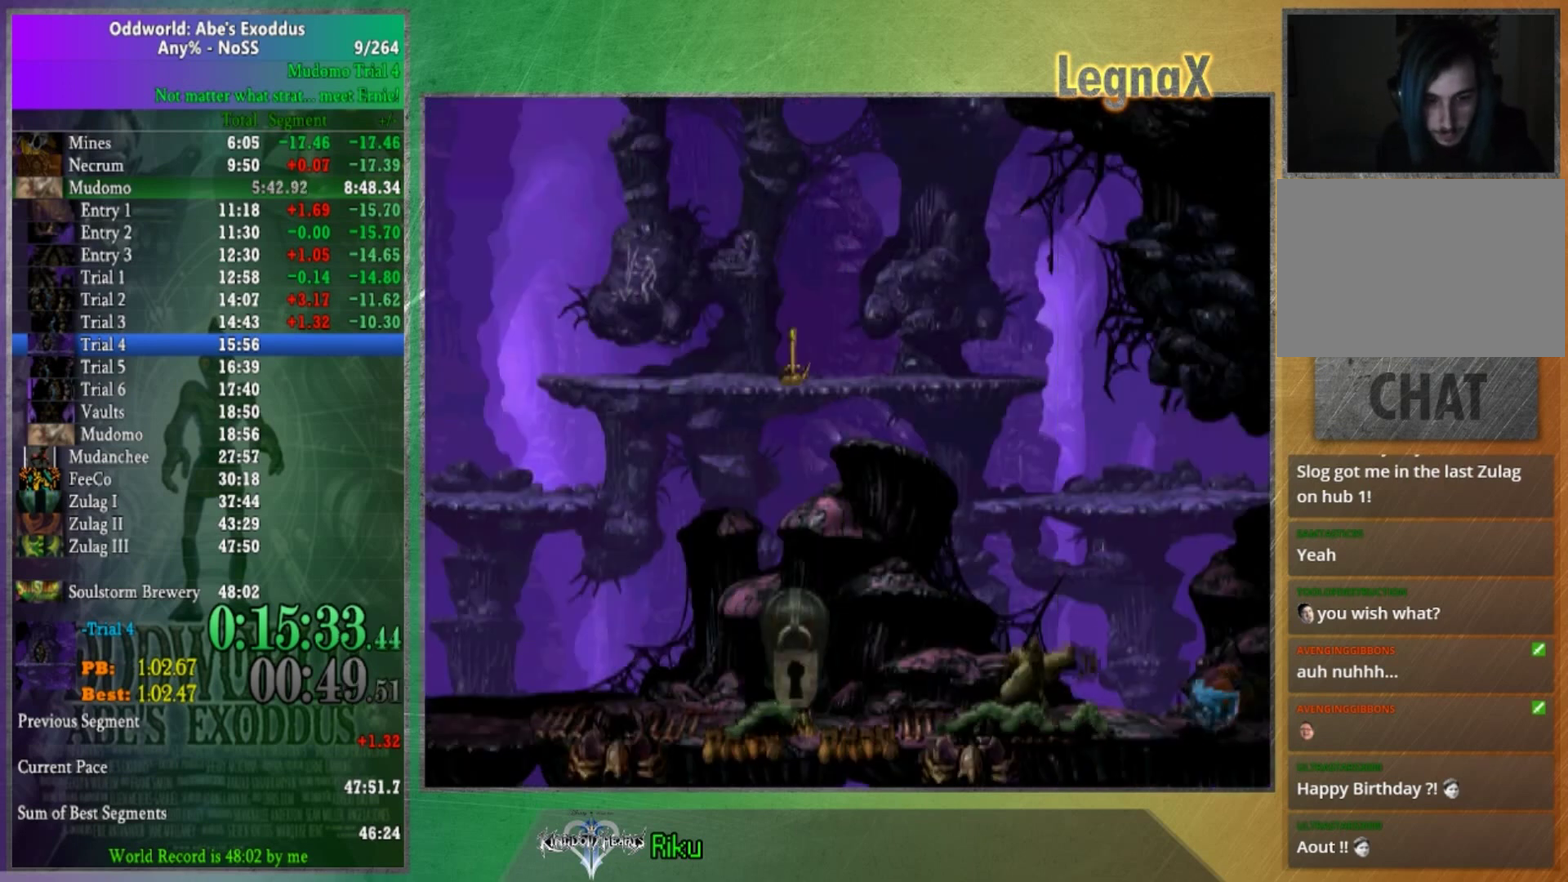
{"buttons": [], "left_stick": "down-left", "right_stick": "center", "events": [[501, "left_stick", "down-left"]]}
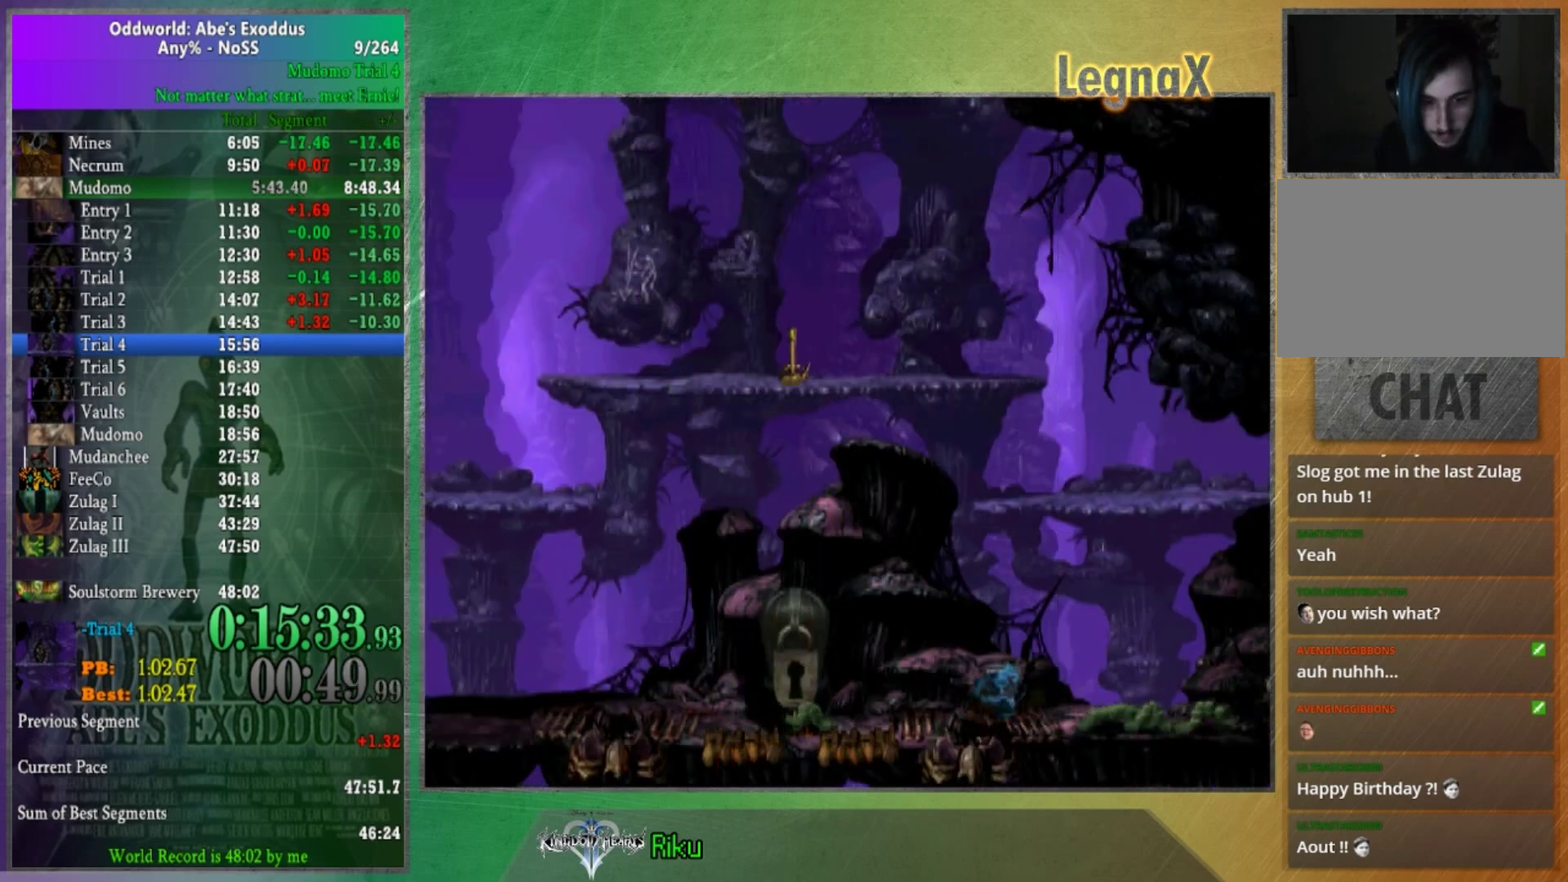
{"buttons": [], "left_stick": "center", "right_stick": "center"}